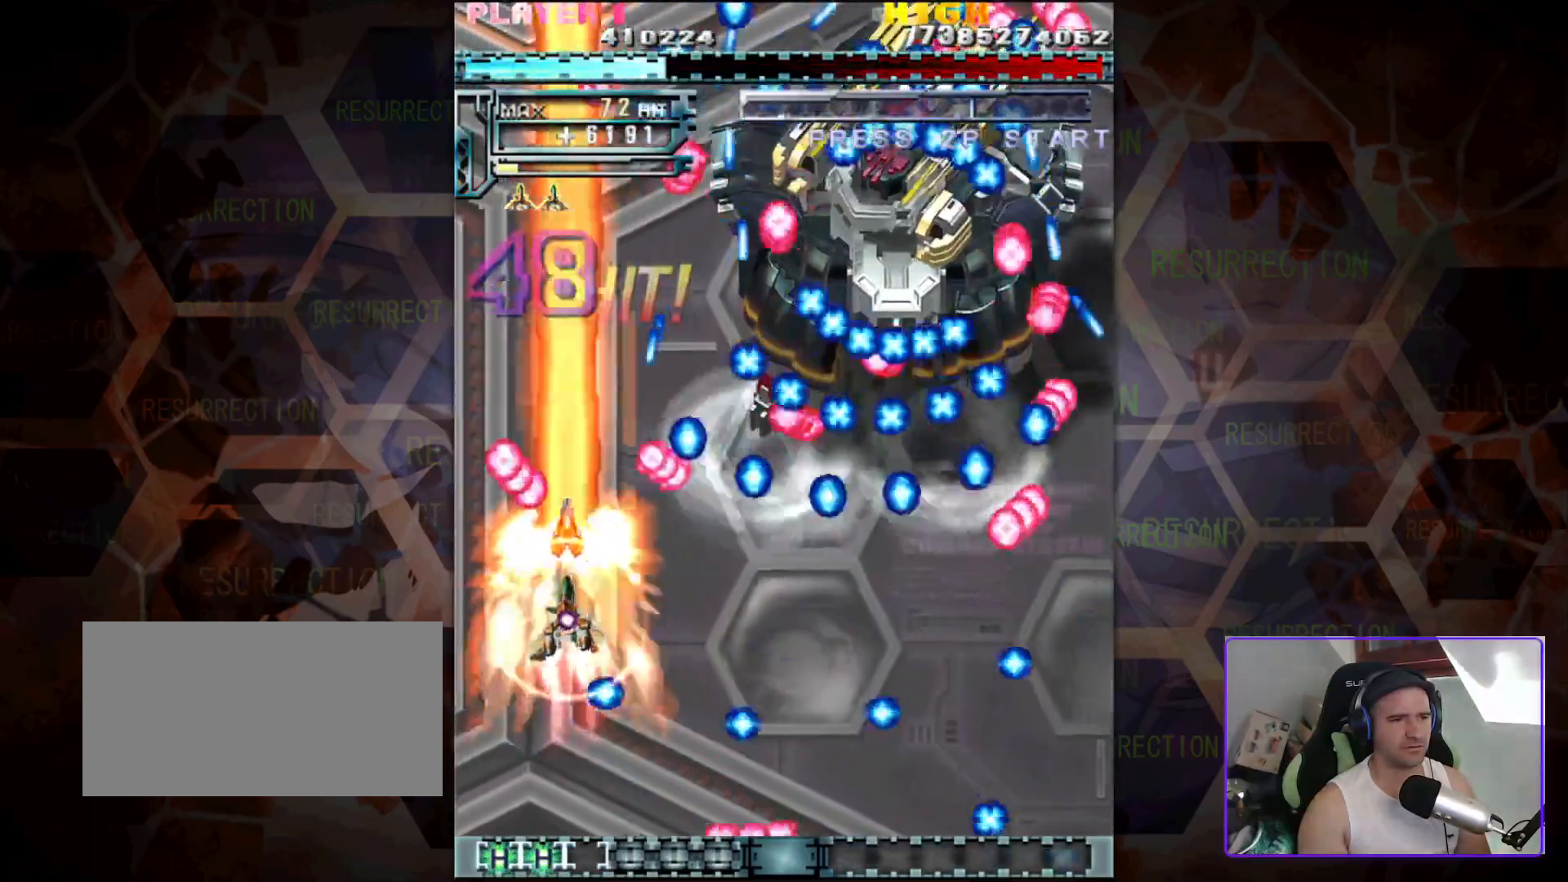
Gameplay with a controller (arcade stick); each line is a JSON object with the inputs held at the frame after it. "events" lists button and stick changes between this image and that frame as [ms after this image, input, new state], when the widget could be followed in between. Not read: L3 R3.
{"buttons": [], "left_stick": "left", "events": [[100, "left_stick", "down-right"], [383, "left_stick", "down"], [483, "left_stick", "left"]]}
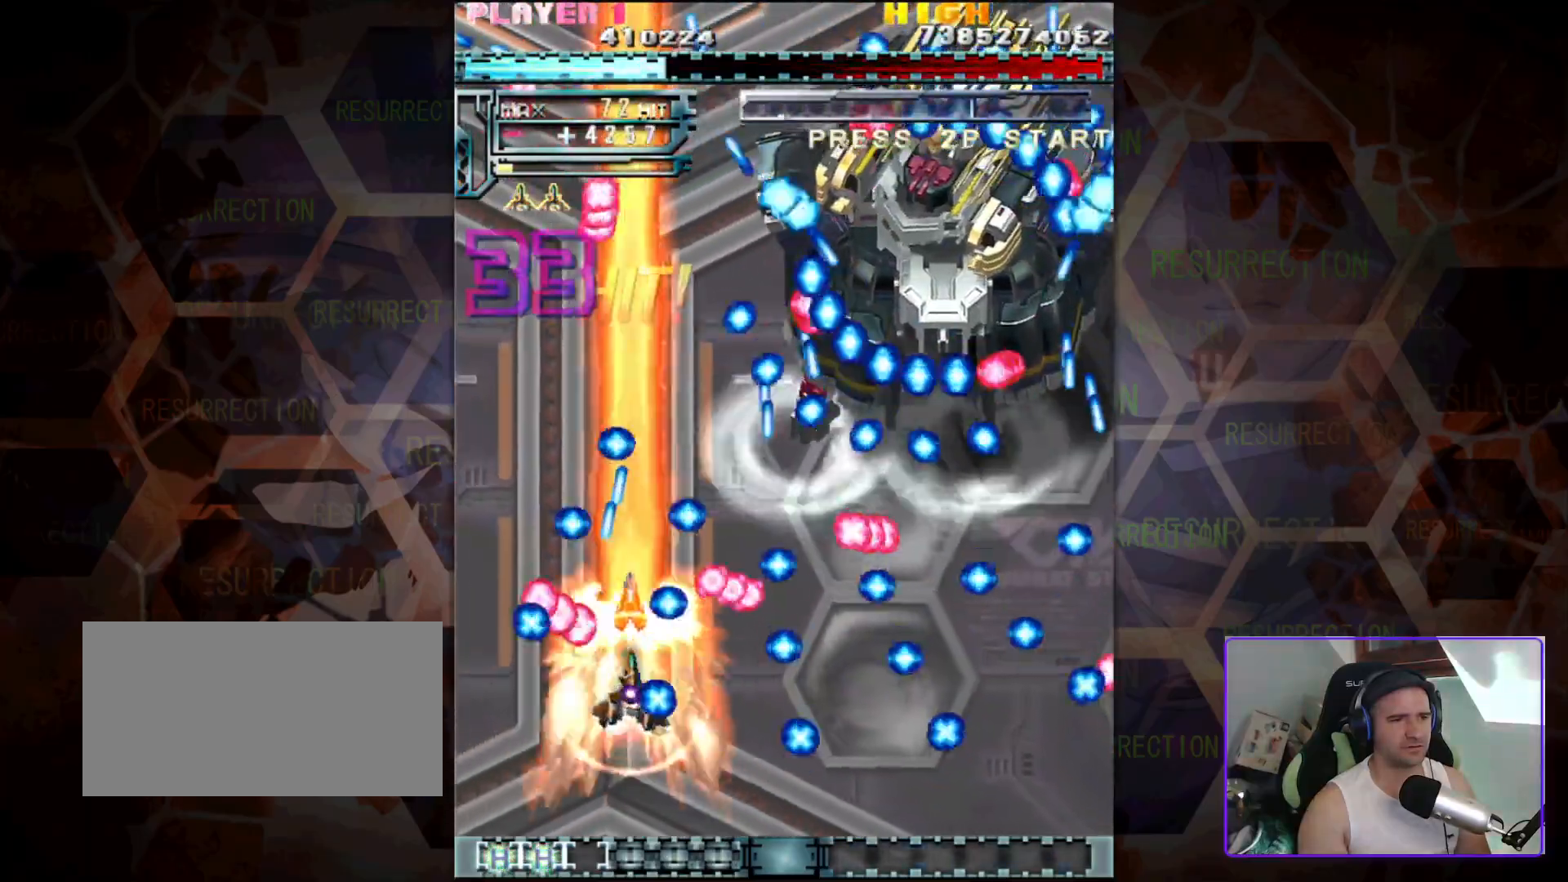
{"buttons": [], "left_stick": "down-right", "events": [[50, "left_stick", "up"], [317, "left_stick", "right"], [383, "left_stick", "down-right"]]}
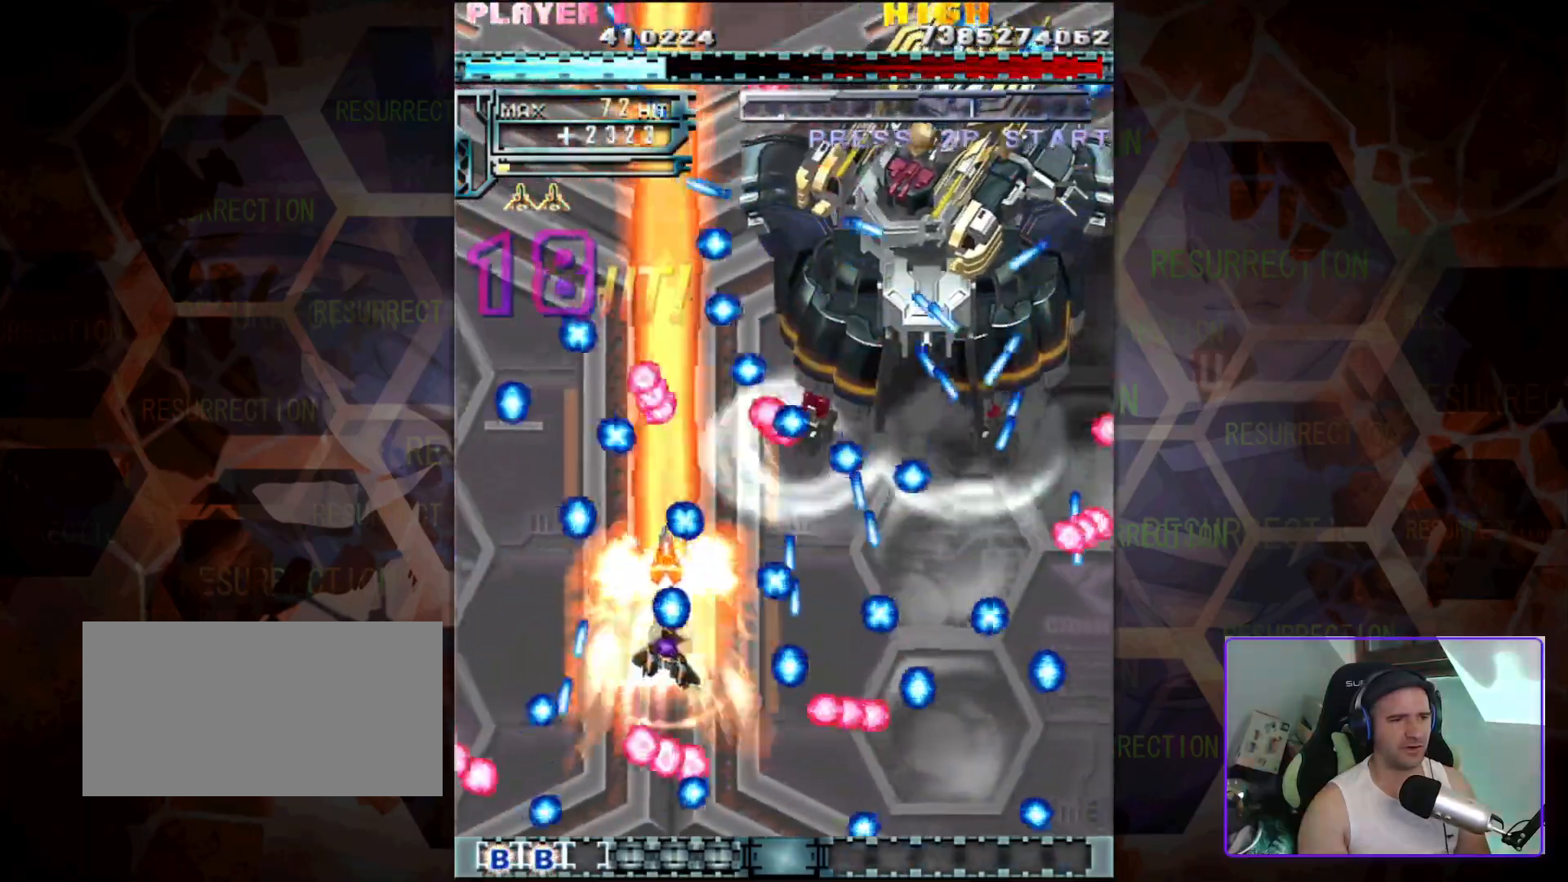
{"buttons": [], "left_stick": "down", "events": [[350, "left_stick", "left"], [500, "left_stick", "down"]]}
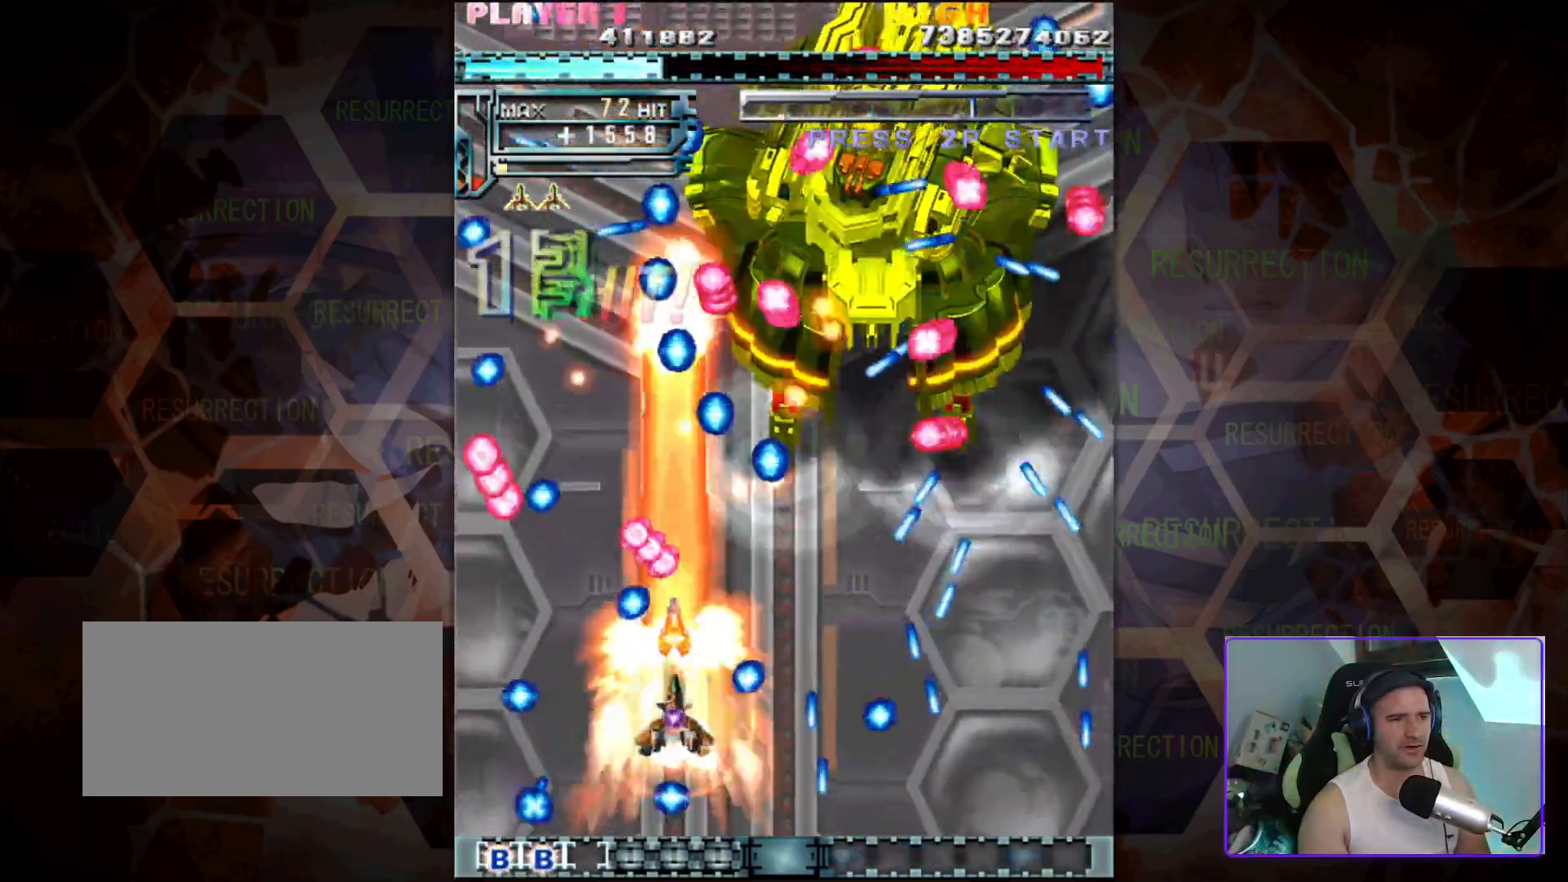
{"buttons": [], "left_stick": "right", "events": [[33, "left_stick", "down-right"], [217, "left_stick", "up-left"], [383, "left_stick", "right"]]}
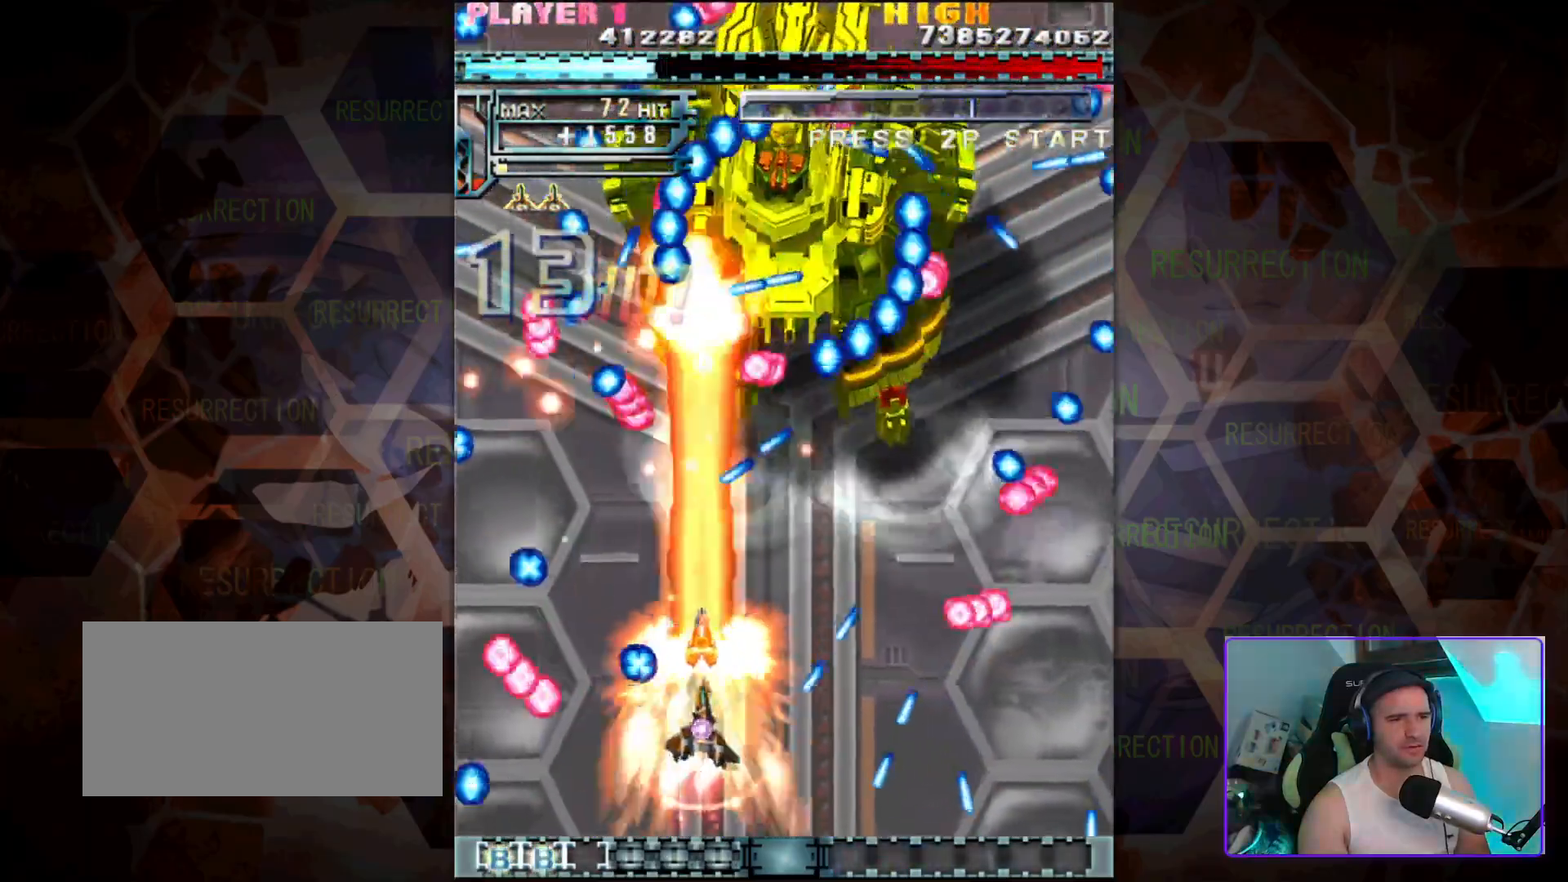
{"buttons": [], "left_stick": "center", "events": [[50, "left_stick", "center"], [133, "left_stick", "left"], [233, "left_stick", "center"]]}
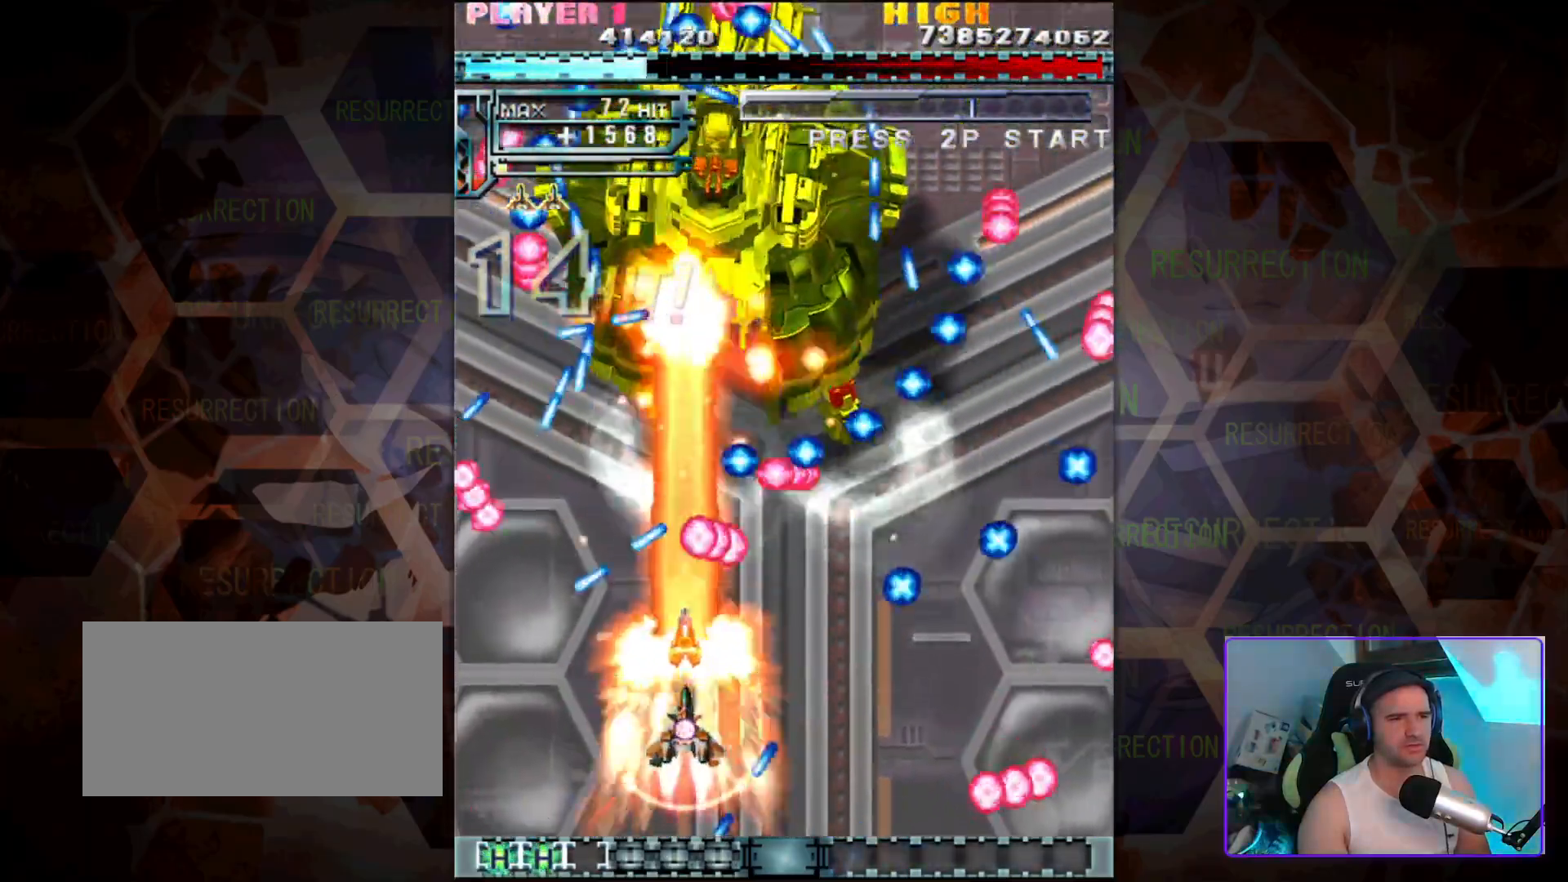
{"buttons": [], "left_stick": "left", "events": [[150, "left_stick", "right"], [417, "left_stick", "left"]]}
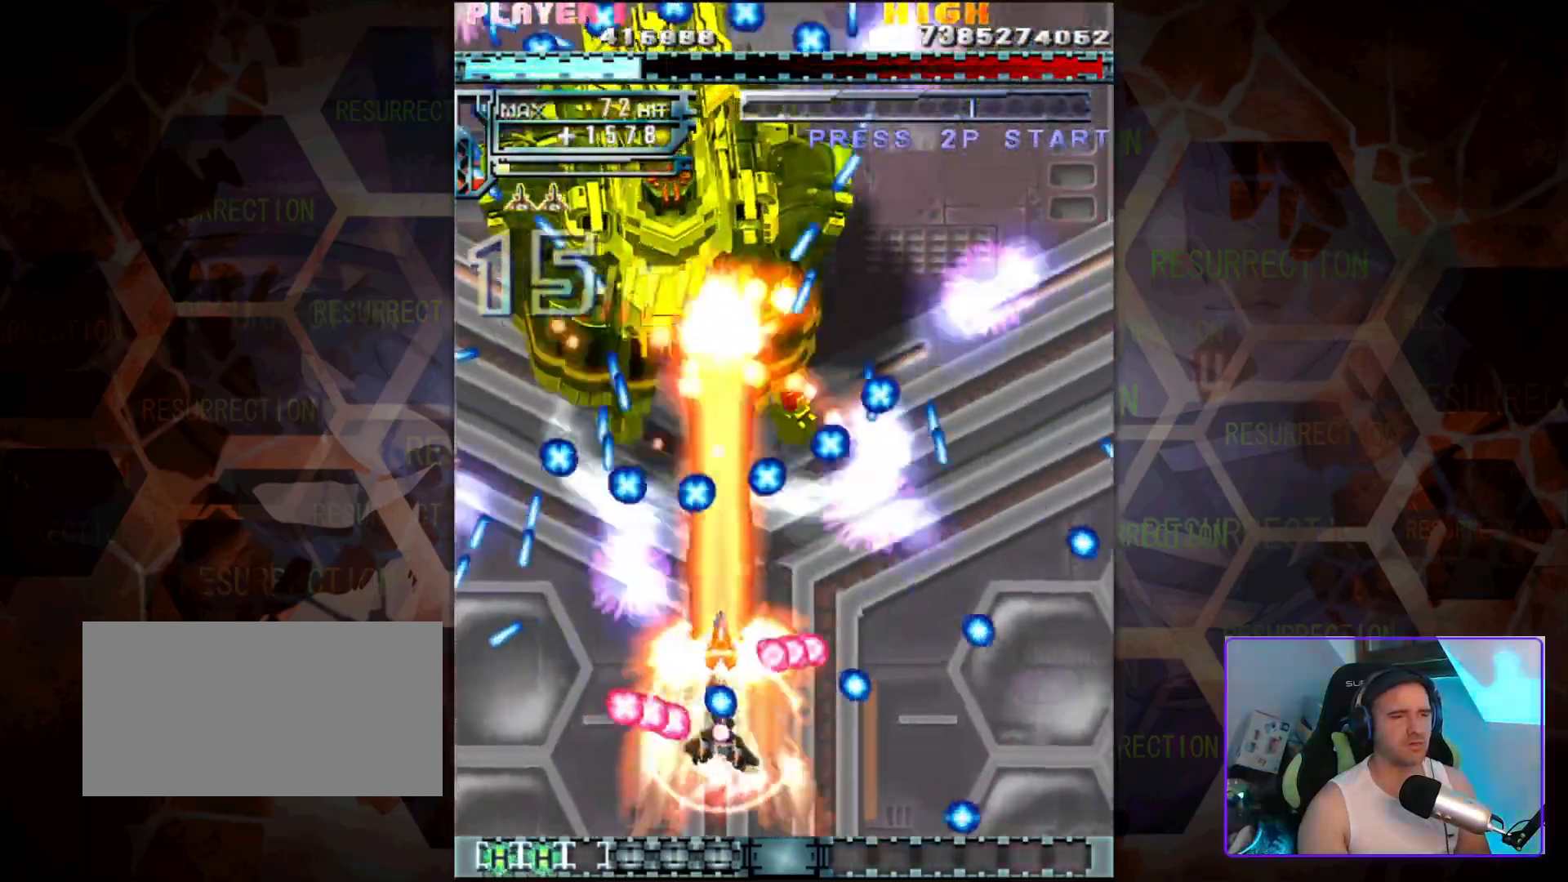
{"buttons": [], "left_stick": "right", "events": [[100, "left_stick", "right"], [317, "left_stick", "left"], [450, "left_stick", "right"]]}
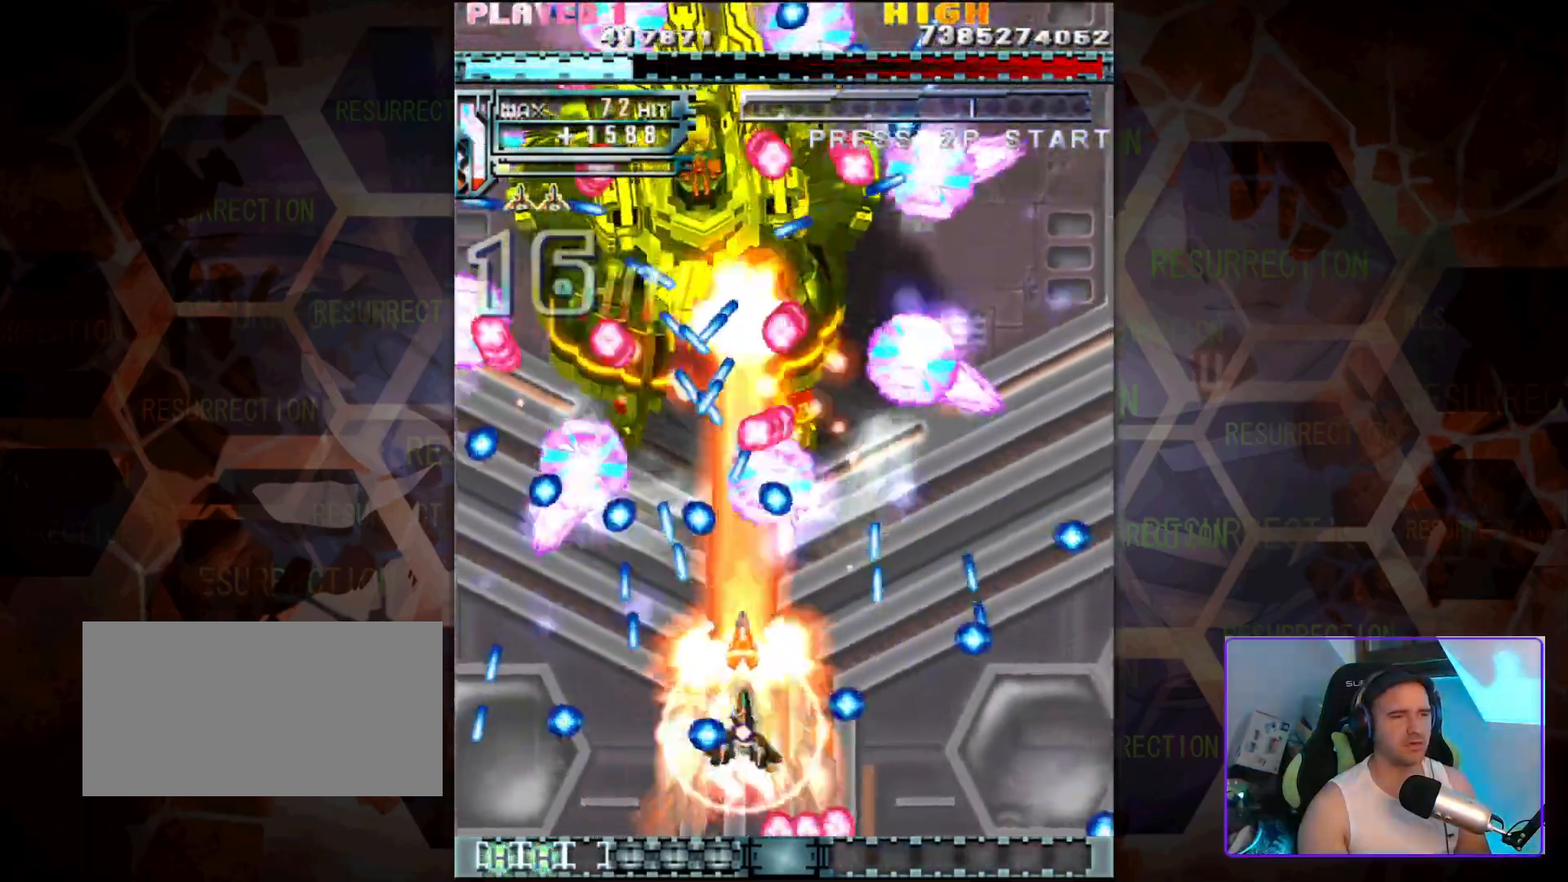
{"buttons": [], "left_stick": "up", "events": [[233, "left_stick", "center"], [467, "left_stick", "up"]]}
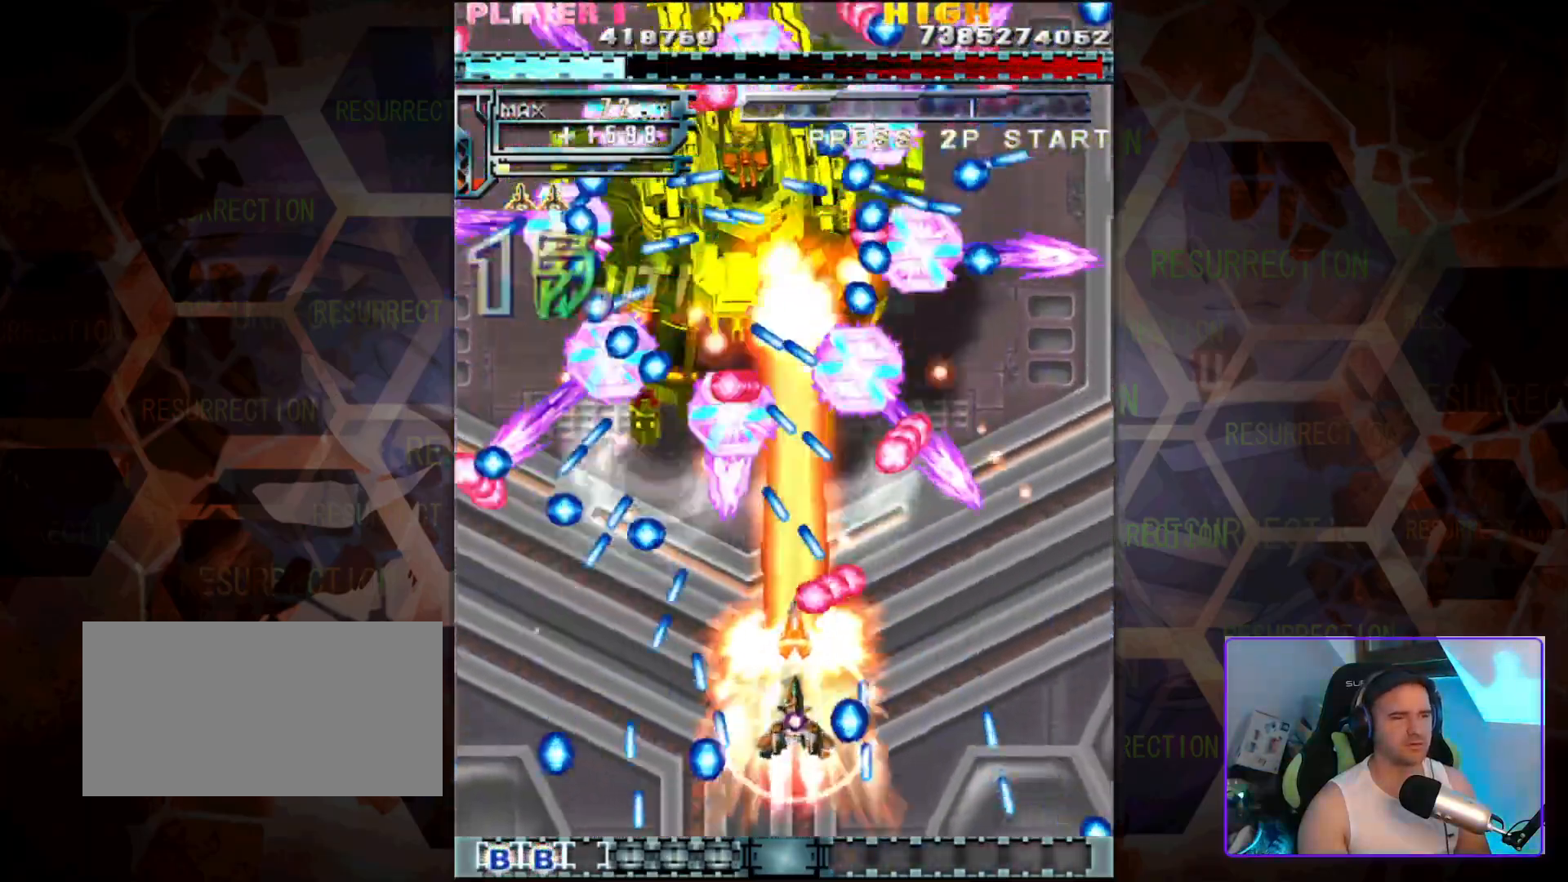
{"buttons": [], "left_stick": "center", "events": [[183, "left_stick", "center"]]}
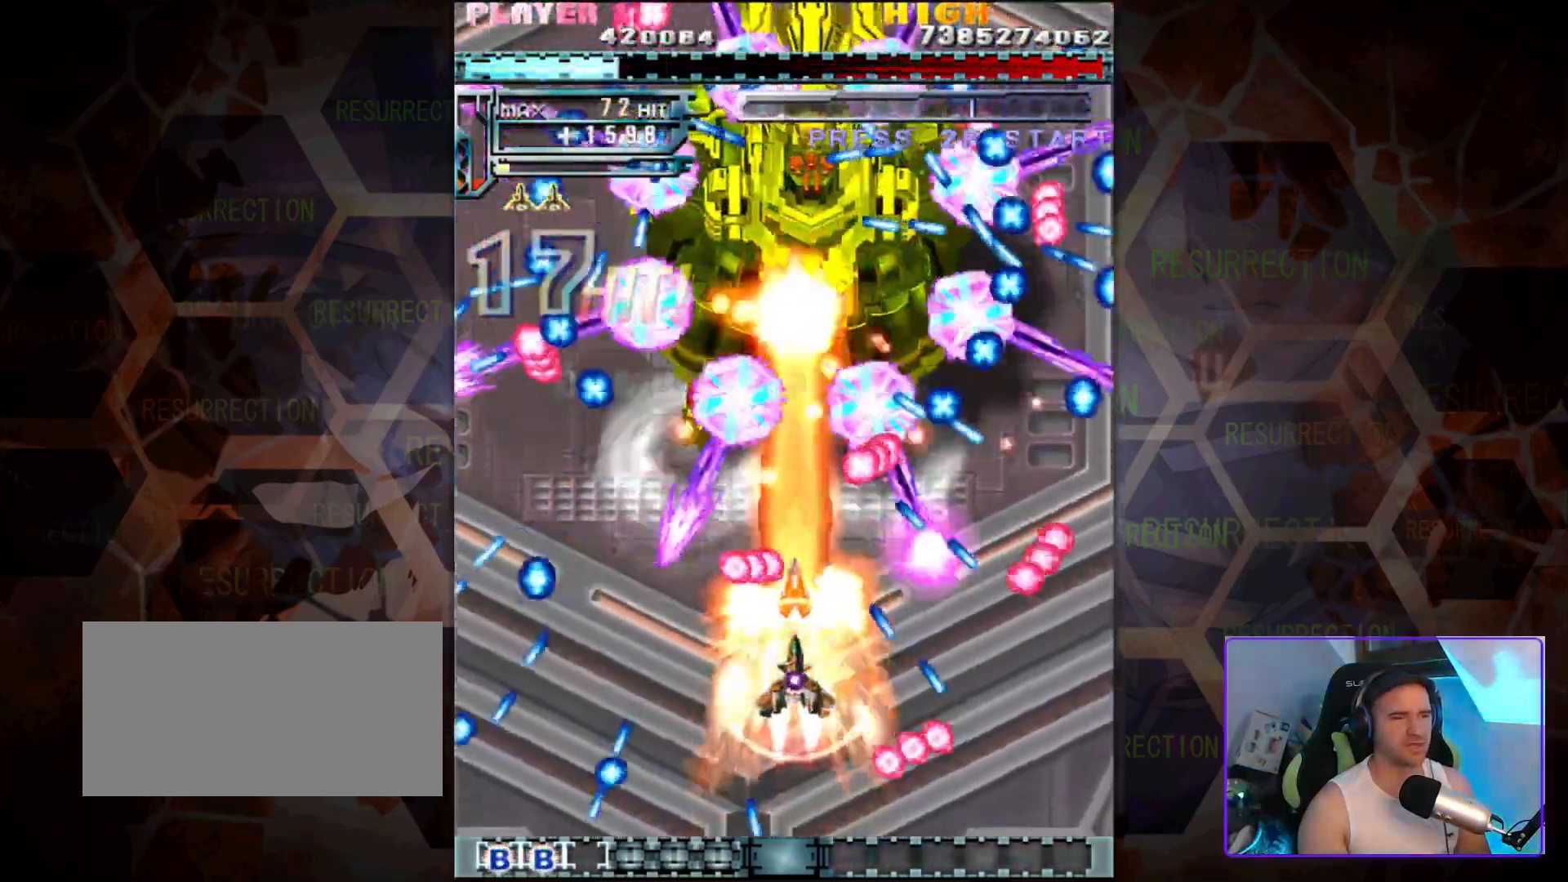
{"buttons": [], "left_stick": "up-left", "events": [[100, "left_stick", "right"], [300, "left_stick", "center"], [400, "left_stick", "up-left"]]}
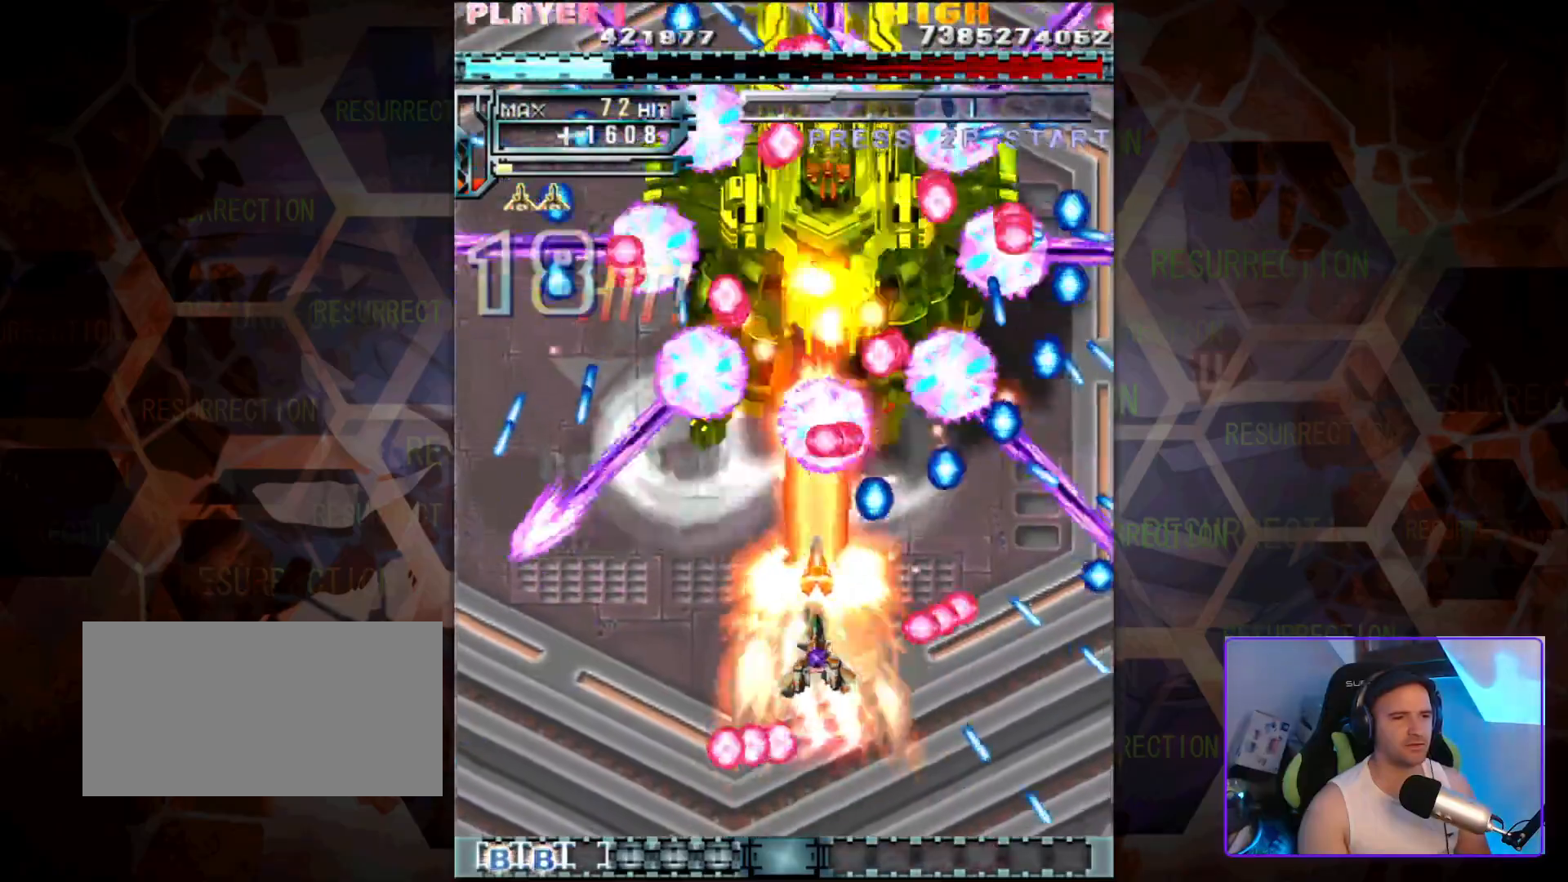
{"buttons": [], "left_stick": "down", "events": [[33, "left_stick", "left"], [167, "left_stick", "center"], [300, "left_stick", "down"], [367, "left_stick", "down-left"], [500, "left_stick", "down"]]}
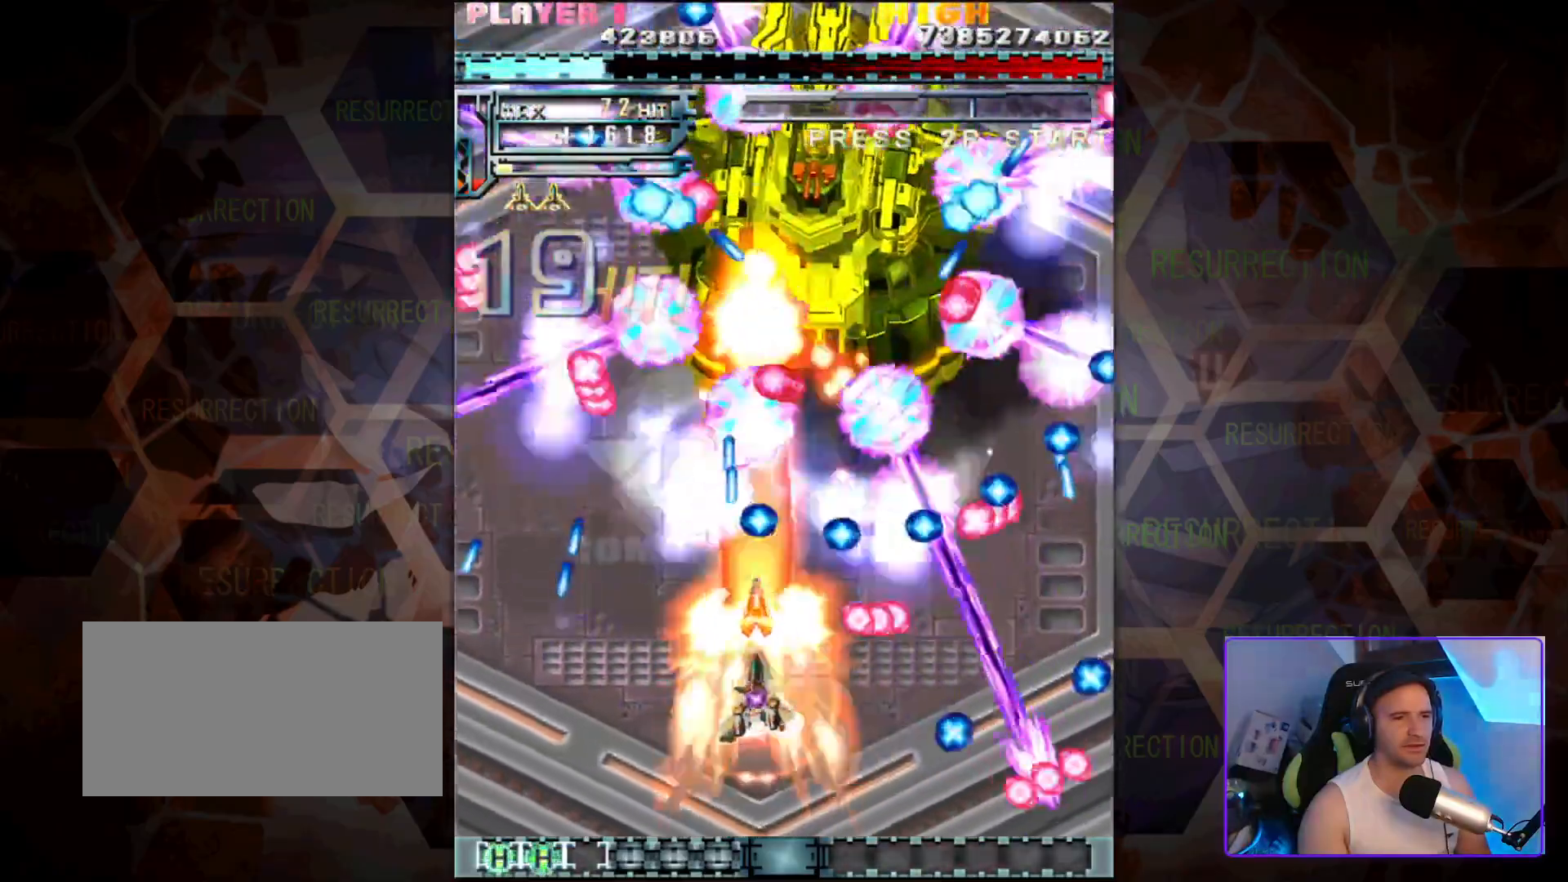
{"buttons": [], "left_stick": "center", "events": [[50, "left_stick", "center"], [183, "left_stick", "down-left"], [350, "left_stick", "center"]]}
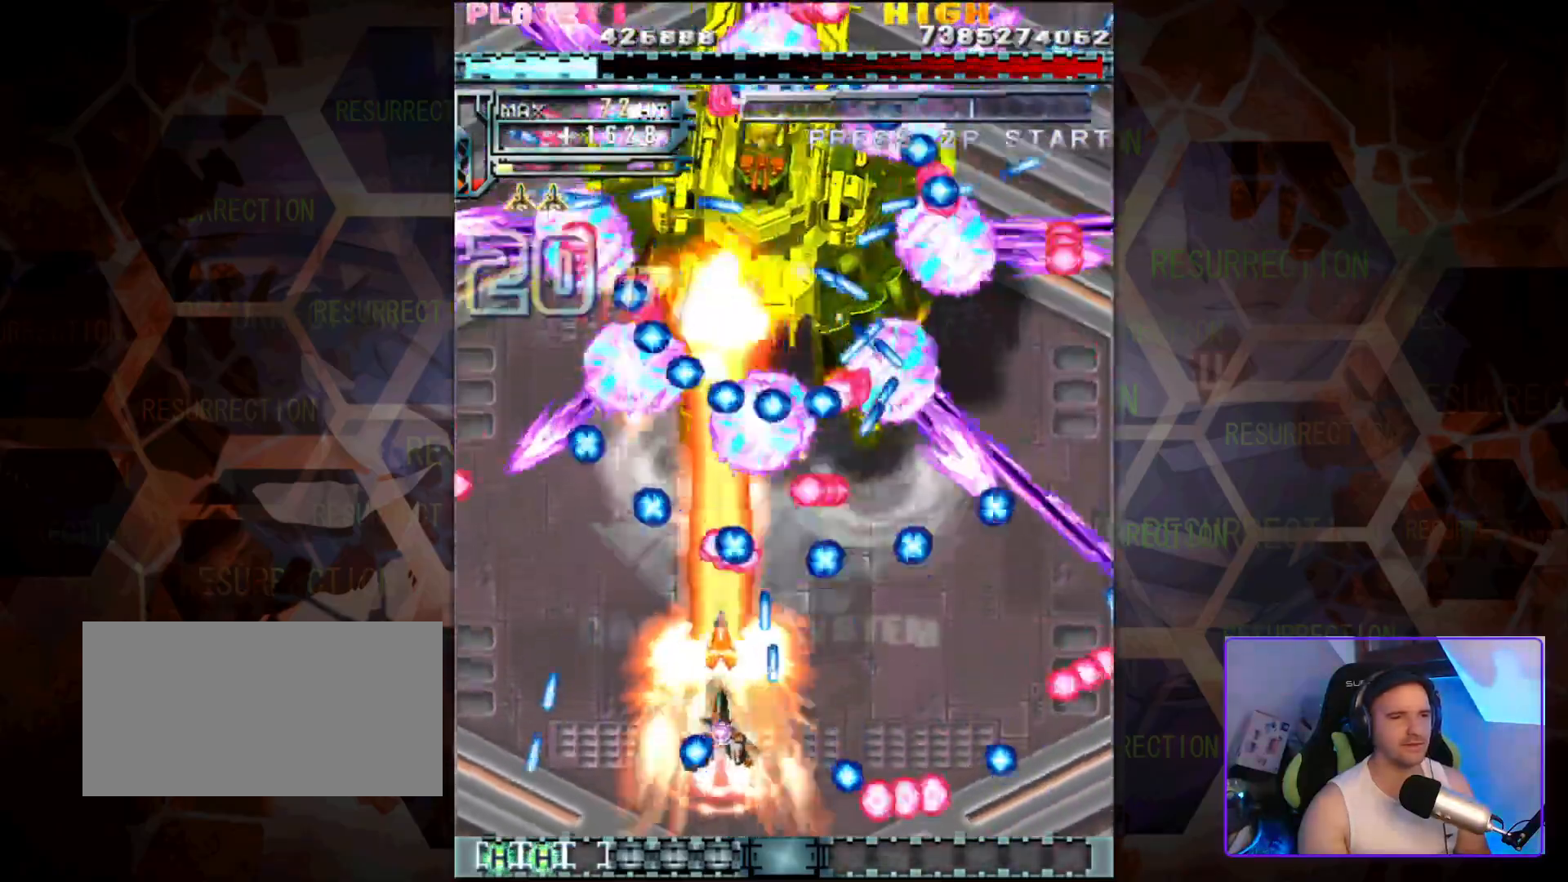
{"buttons": [], "left_stick": "down-left", "events": [[33, "left_stick", "left"], [350, "left_stick", "center"], [467, "left_stick", "down-left"]]}
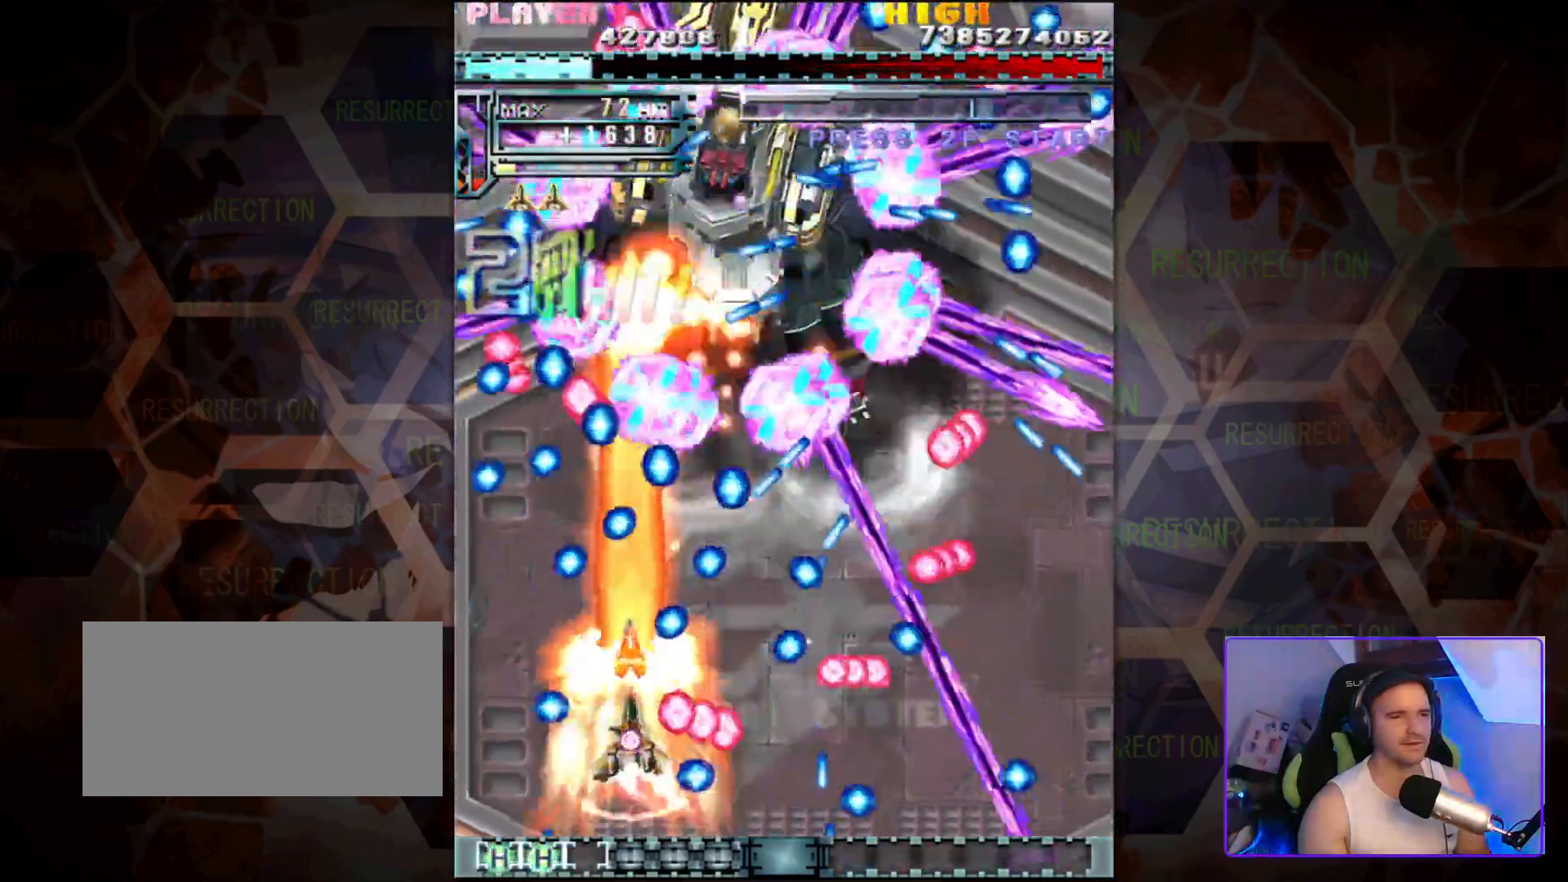
{"buttons": [], "left_stick": "right", "events": [[33, "left_stick", "left"], [83, "left_stick", "center"], [167, "left_stick", "down-right"], [267, "left_stick", "left"], [467, "left_stick", "right"]]}
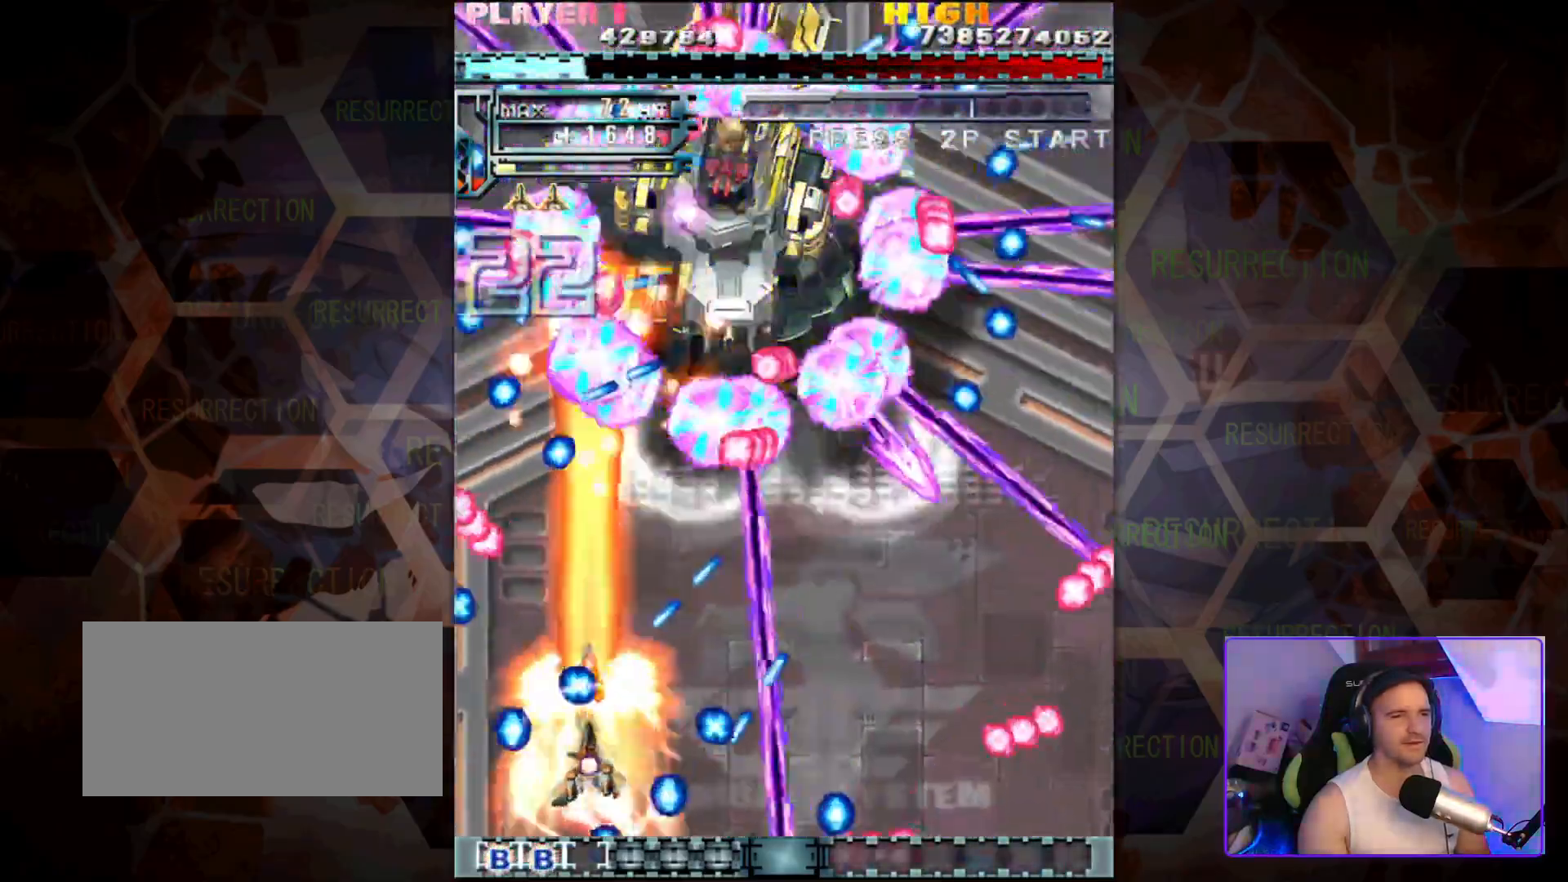
{"buttons": [], "left_stick": "up-right", "events": [[350, "left_stick", "up"], [450, "left_stick", "up-right"]]}
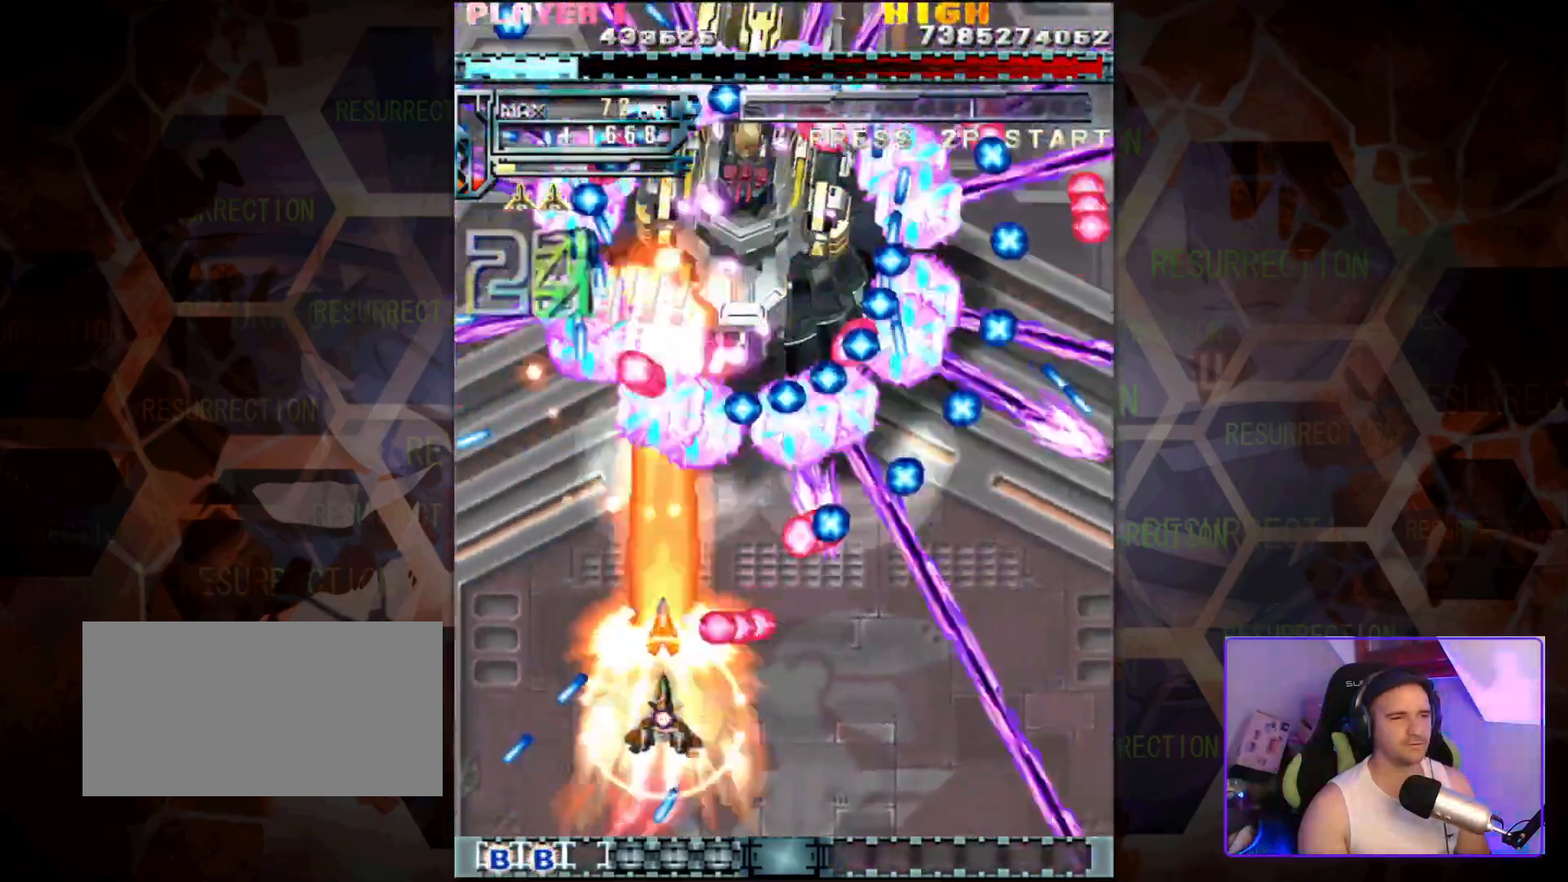
{"buttons": [], "left_stick": "center", "events": [[17, "left_stick", "right"], [150, "left_stick", "down"], [200, "left_stick", "down-left"], [400, "left_stick", "center"]]}
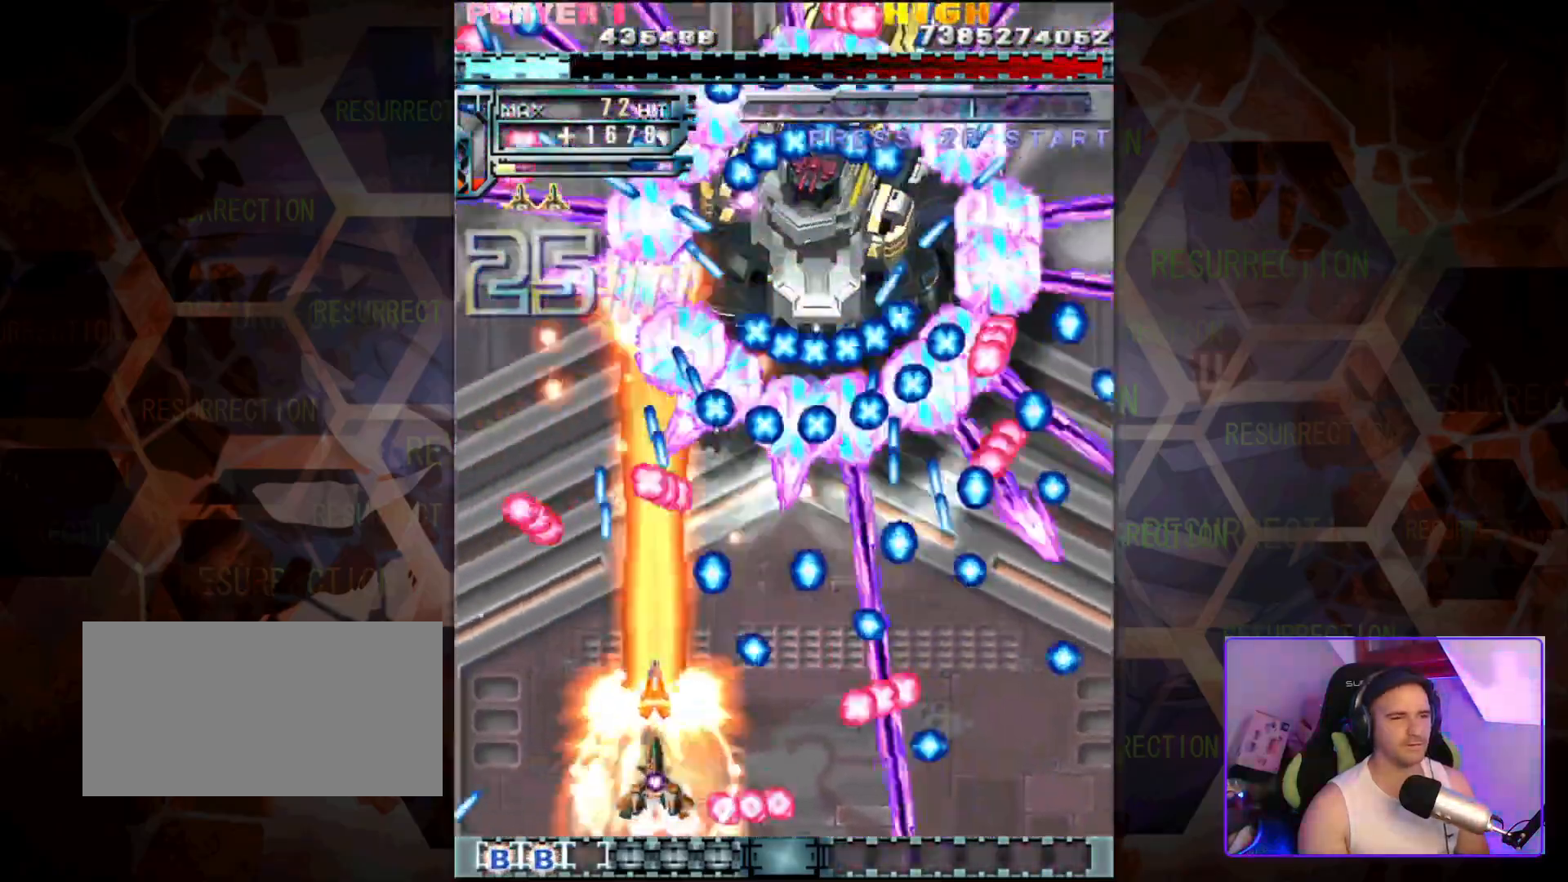
{"buttons": [], "left_stick": "right", "events": [[33, "left_stick", "up-left"], [200, "left_stick", "center"], [400, "left_stick", "right"]]}
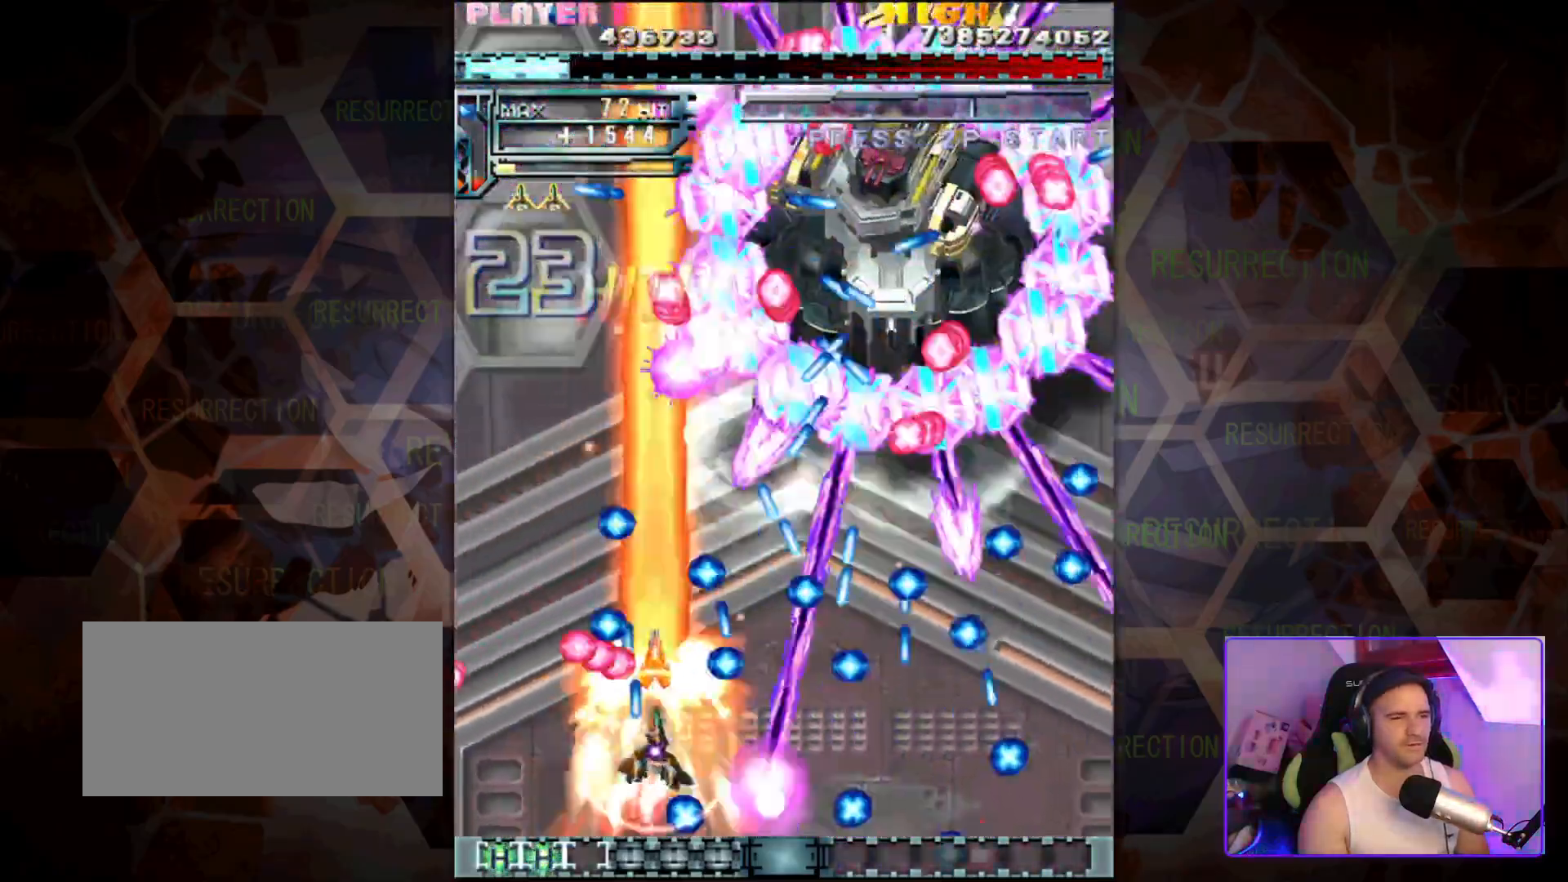
{"buttons": [], "left_stick": "up-right", "events": [[133, "left_stick", "down-left"], [317, "left_stick", "up-right"]]}
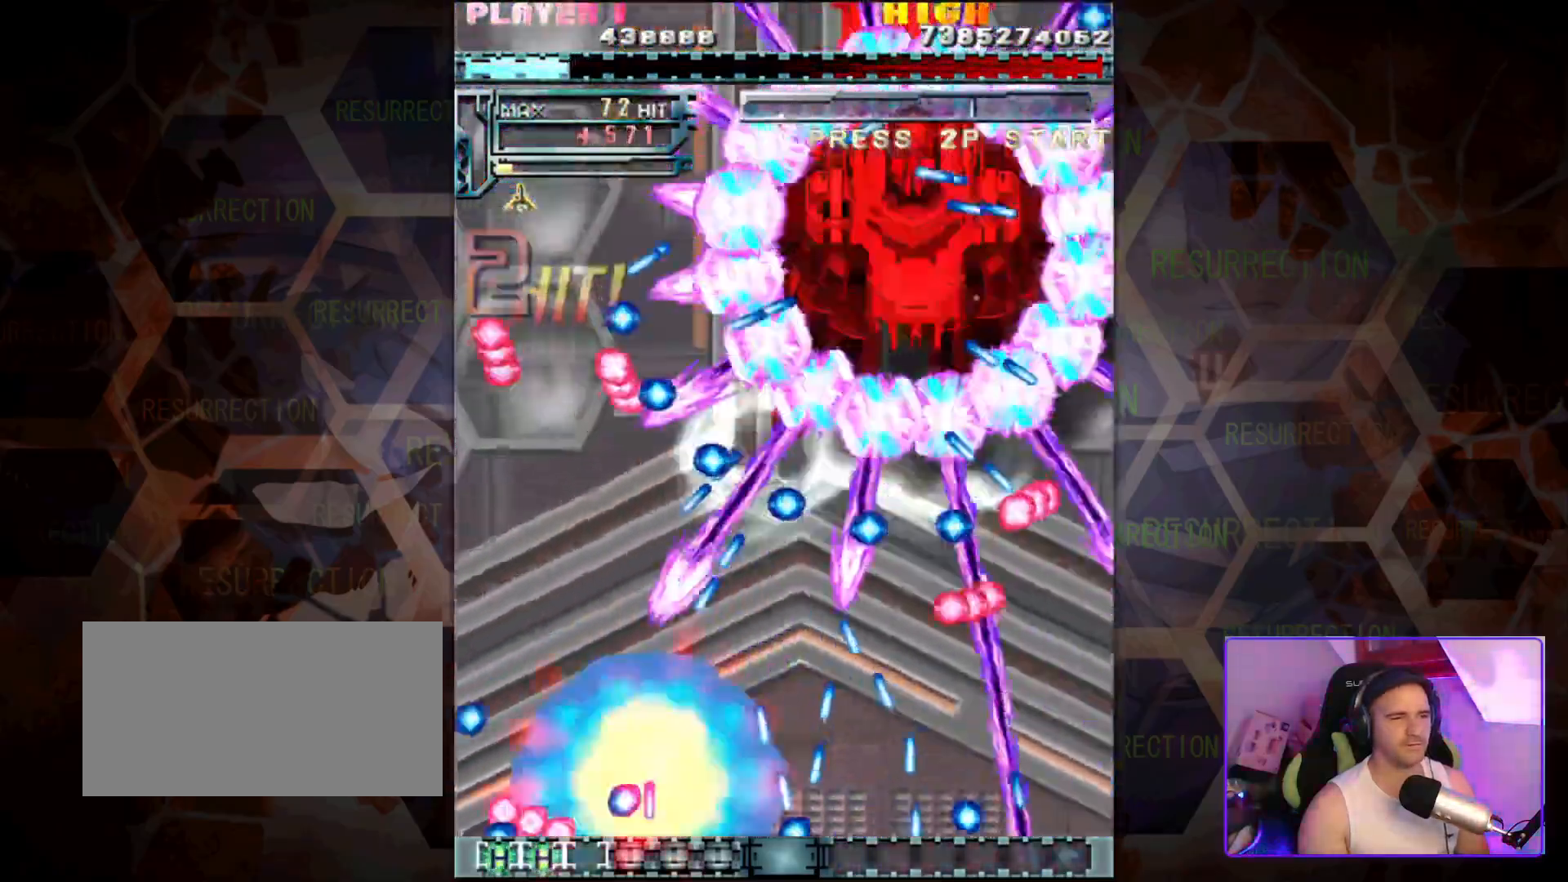
{"buttons": [], "left_stick": "center", "events": [[83, "left_stick", "up-left"], [200, "left_stick", "center"]]}
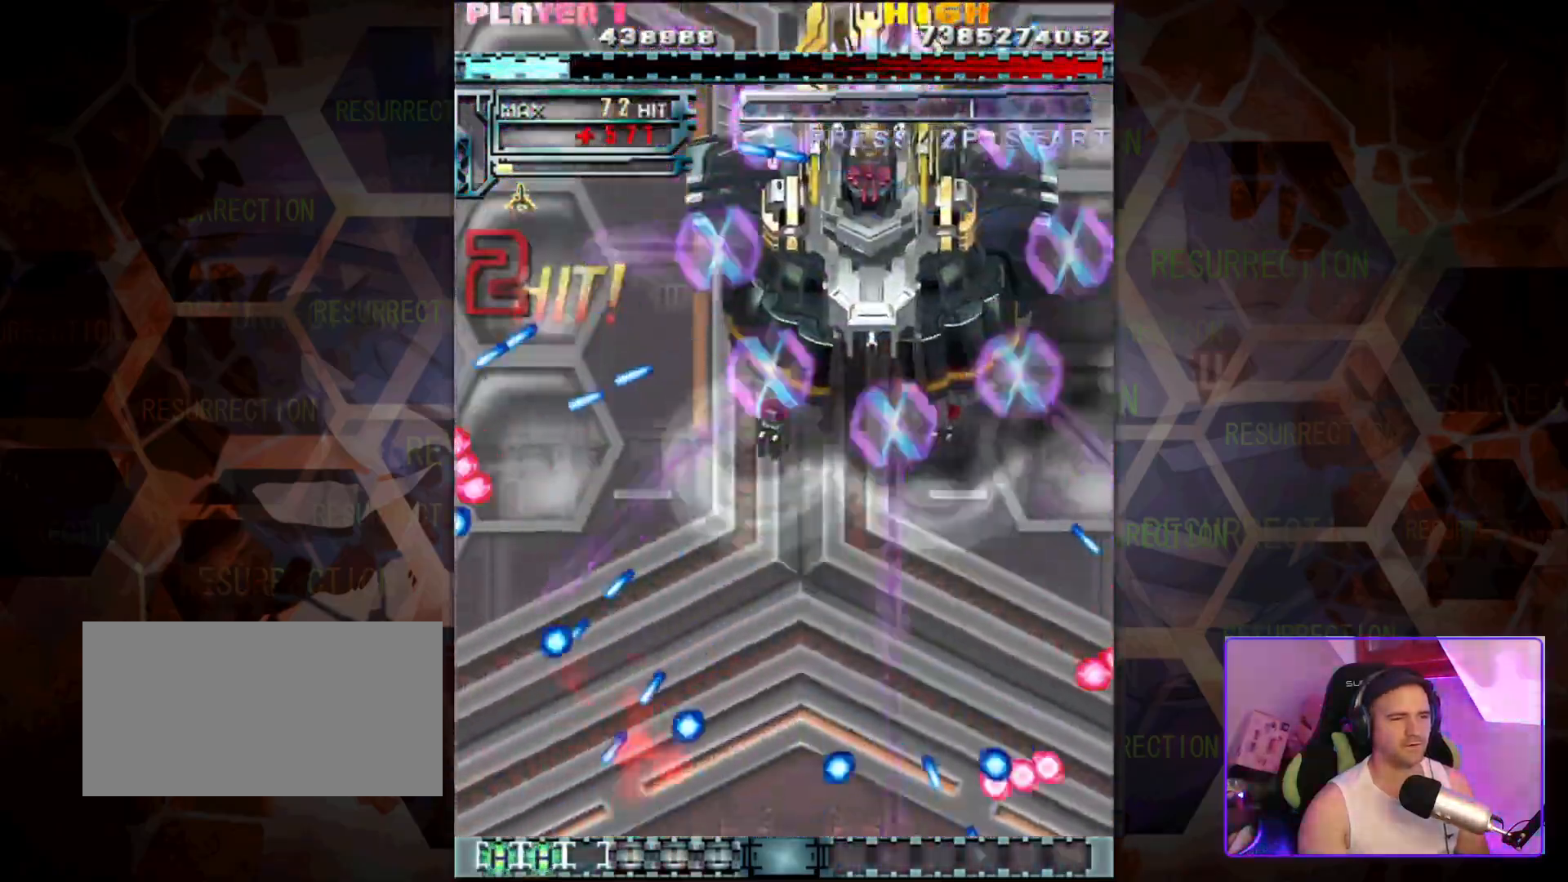
{"buttons": [], "left_stick": "center", "events": []}
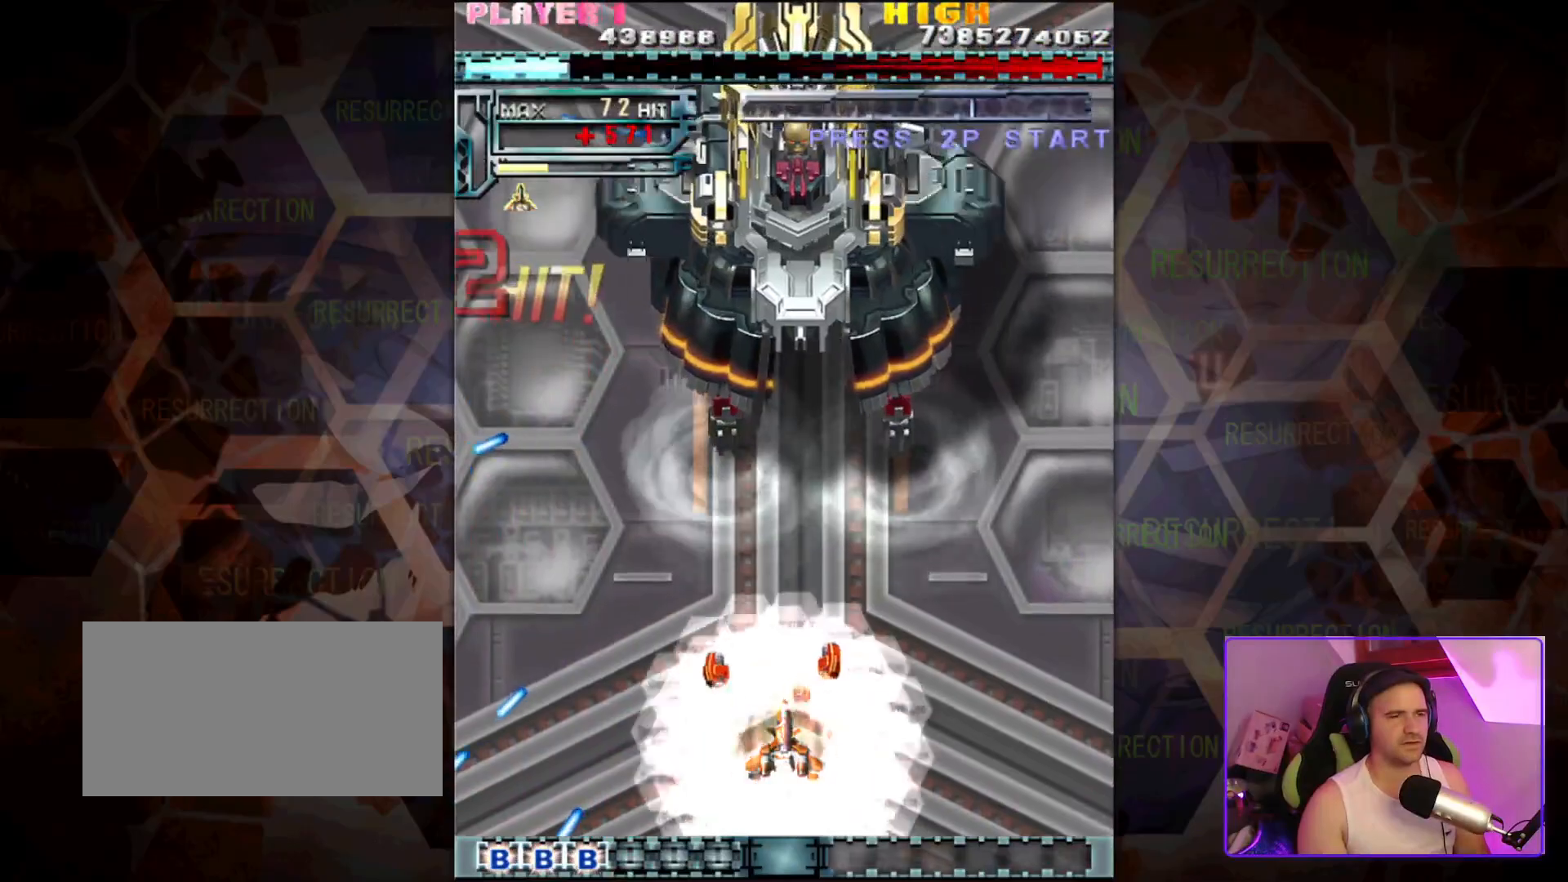
{"buttons": [], "left_stick": "center", "events": [[283, "left_stick", "up"], [350, "left_stick", "center"]]}
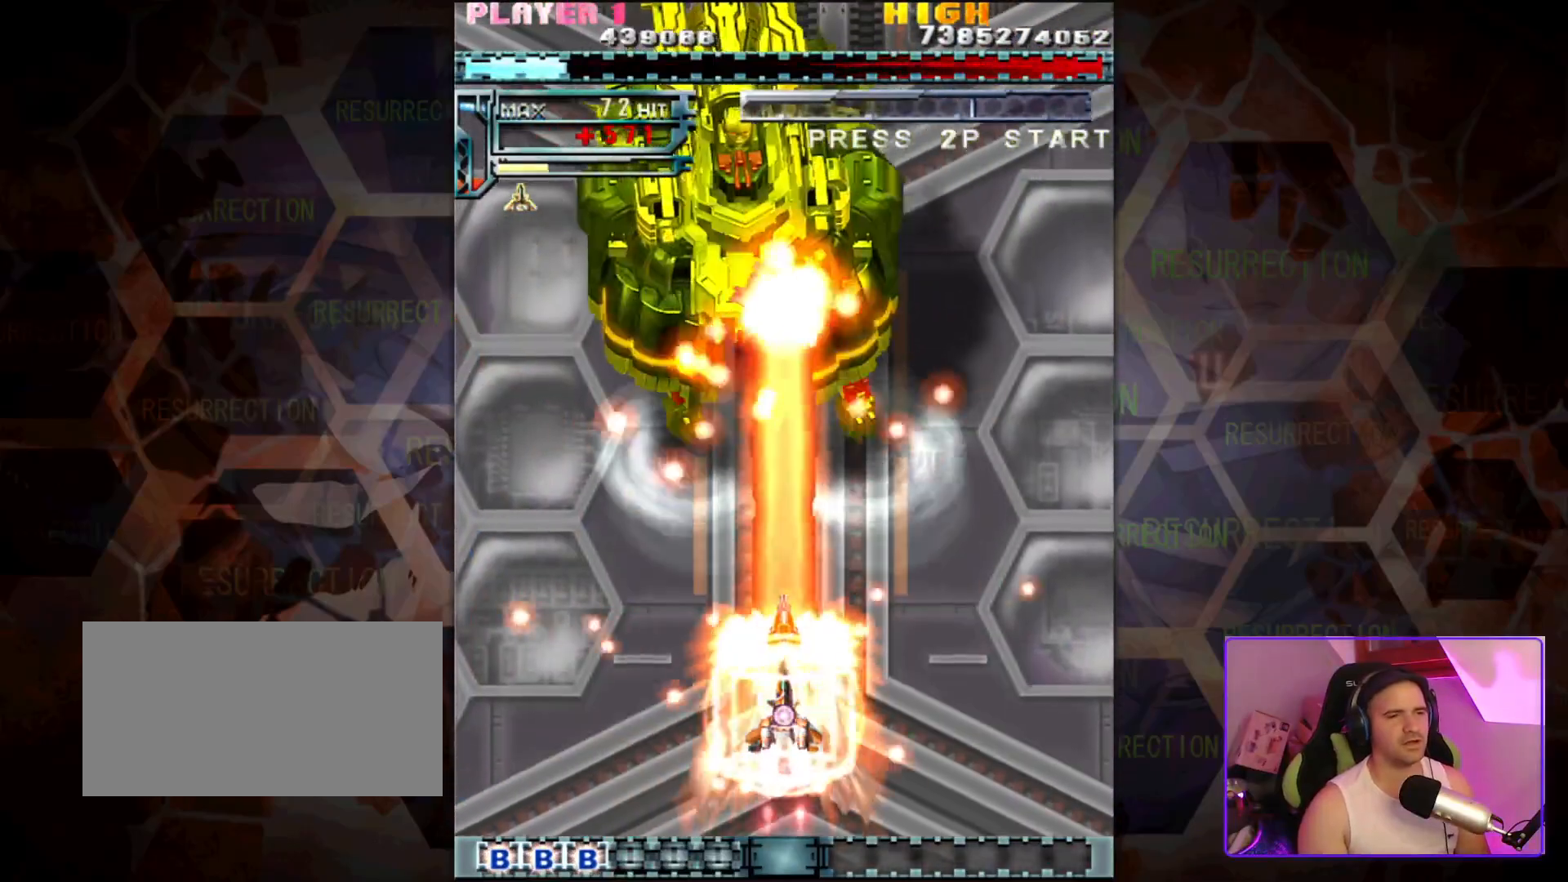
{"buttons": [], "left_stick": "left", "events": [[117, "left_stick", "up-left"], [267, "left_stick", "center"], [467, "left_stick", "left"]]}
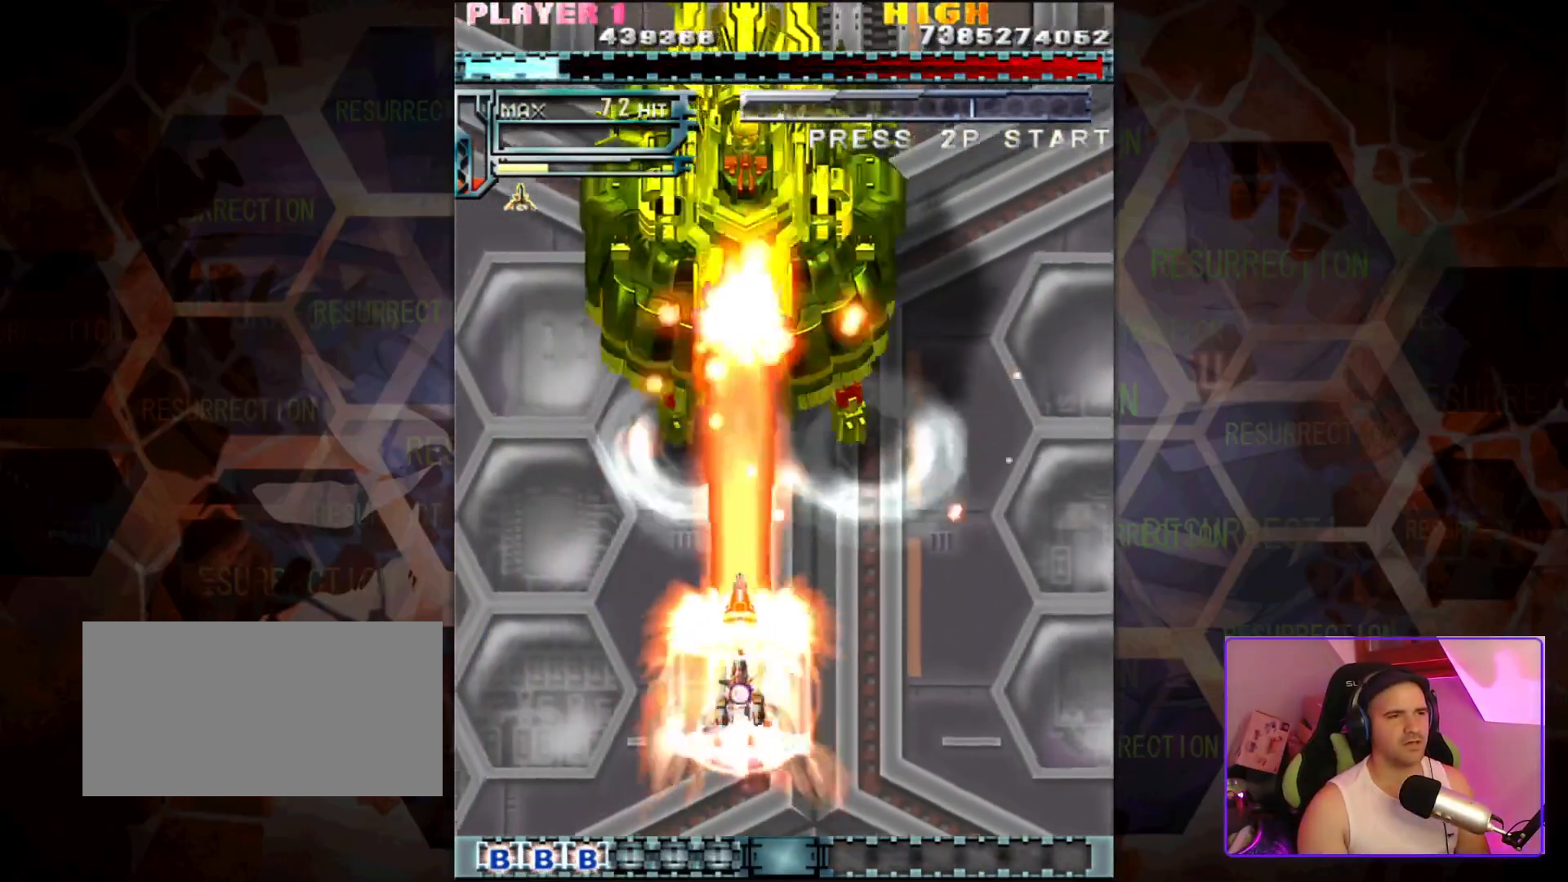
{"buttons": [], "left_stick": "right", "events": [[167, "left_stick", "center"], [450, "left_stick", "right"]]}
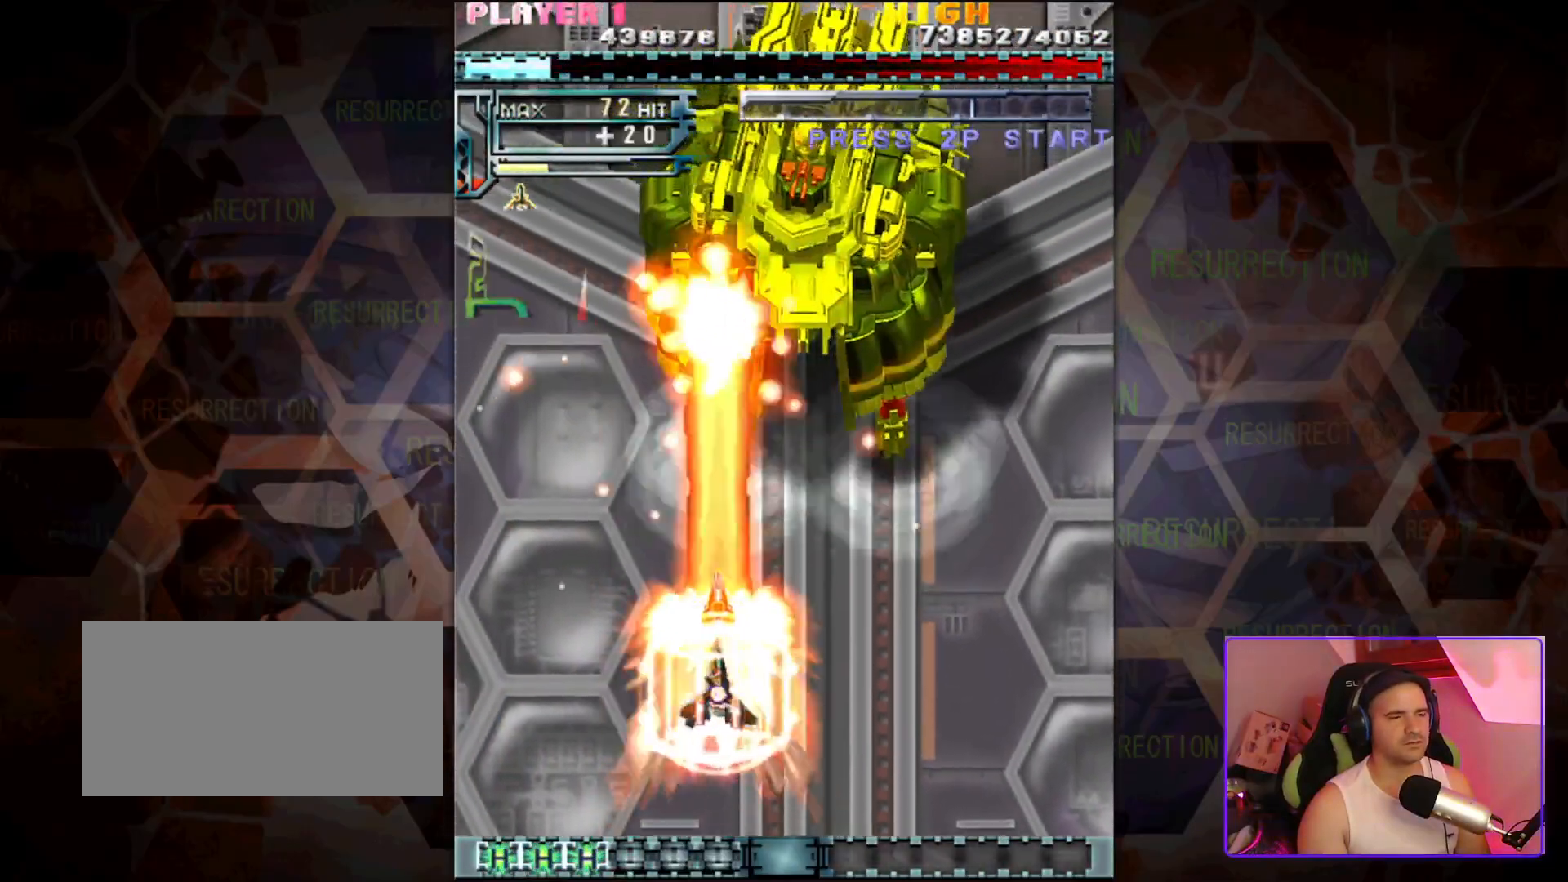
{"buttons": [], "left_stick": "center", "events": [[200, "left_stick", "center"]]}
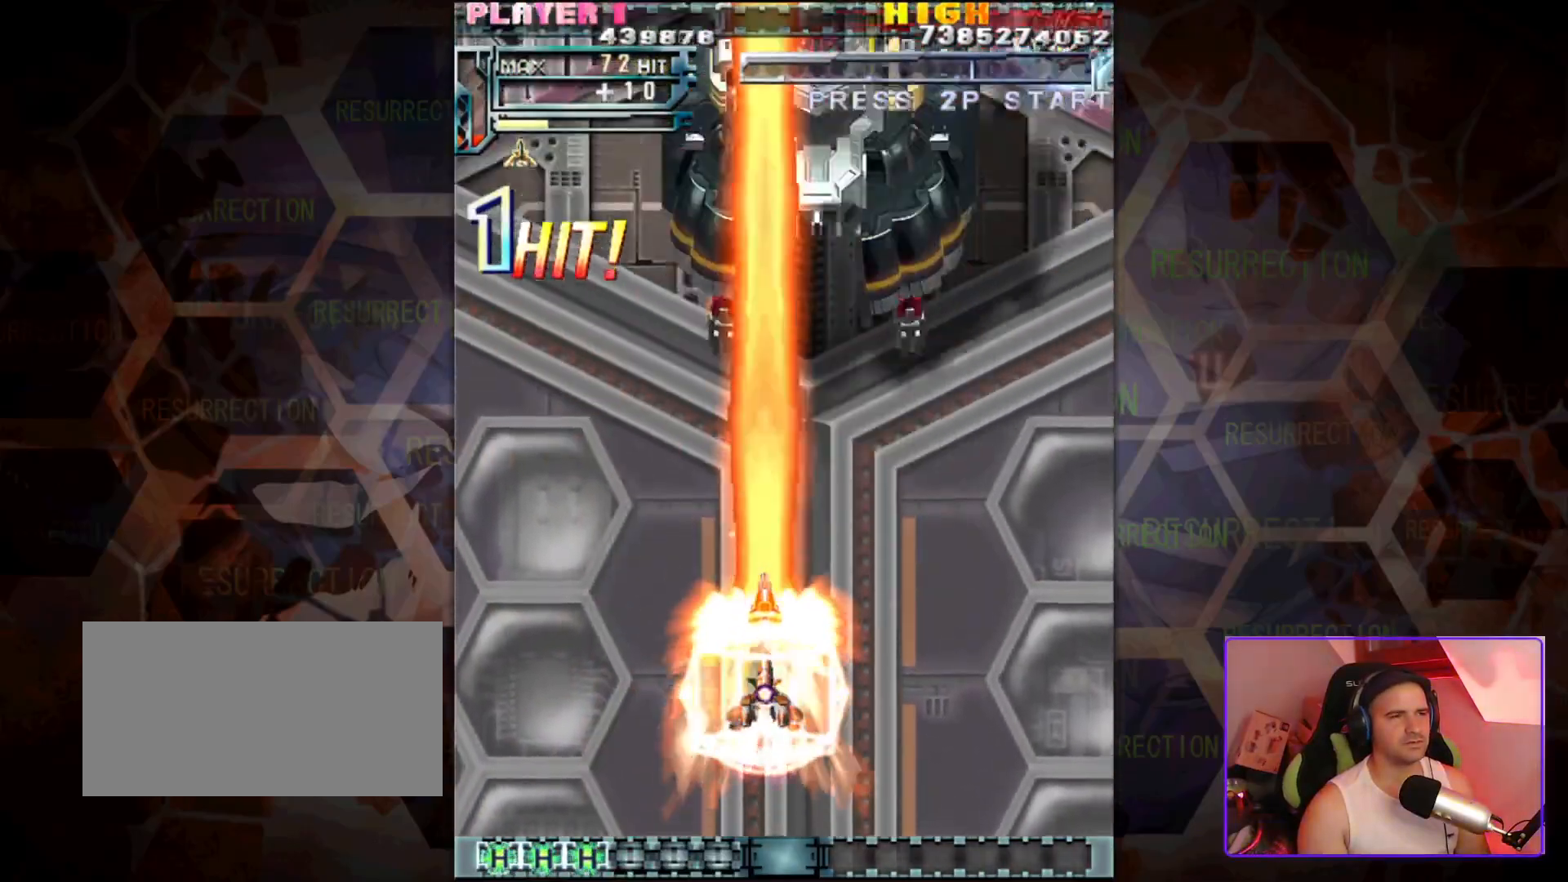
{"buttons": [], "left_stick": "center", "events": [[100, "left_stick", "right"], [250, "left_stick", "center"]]}
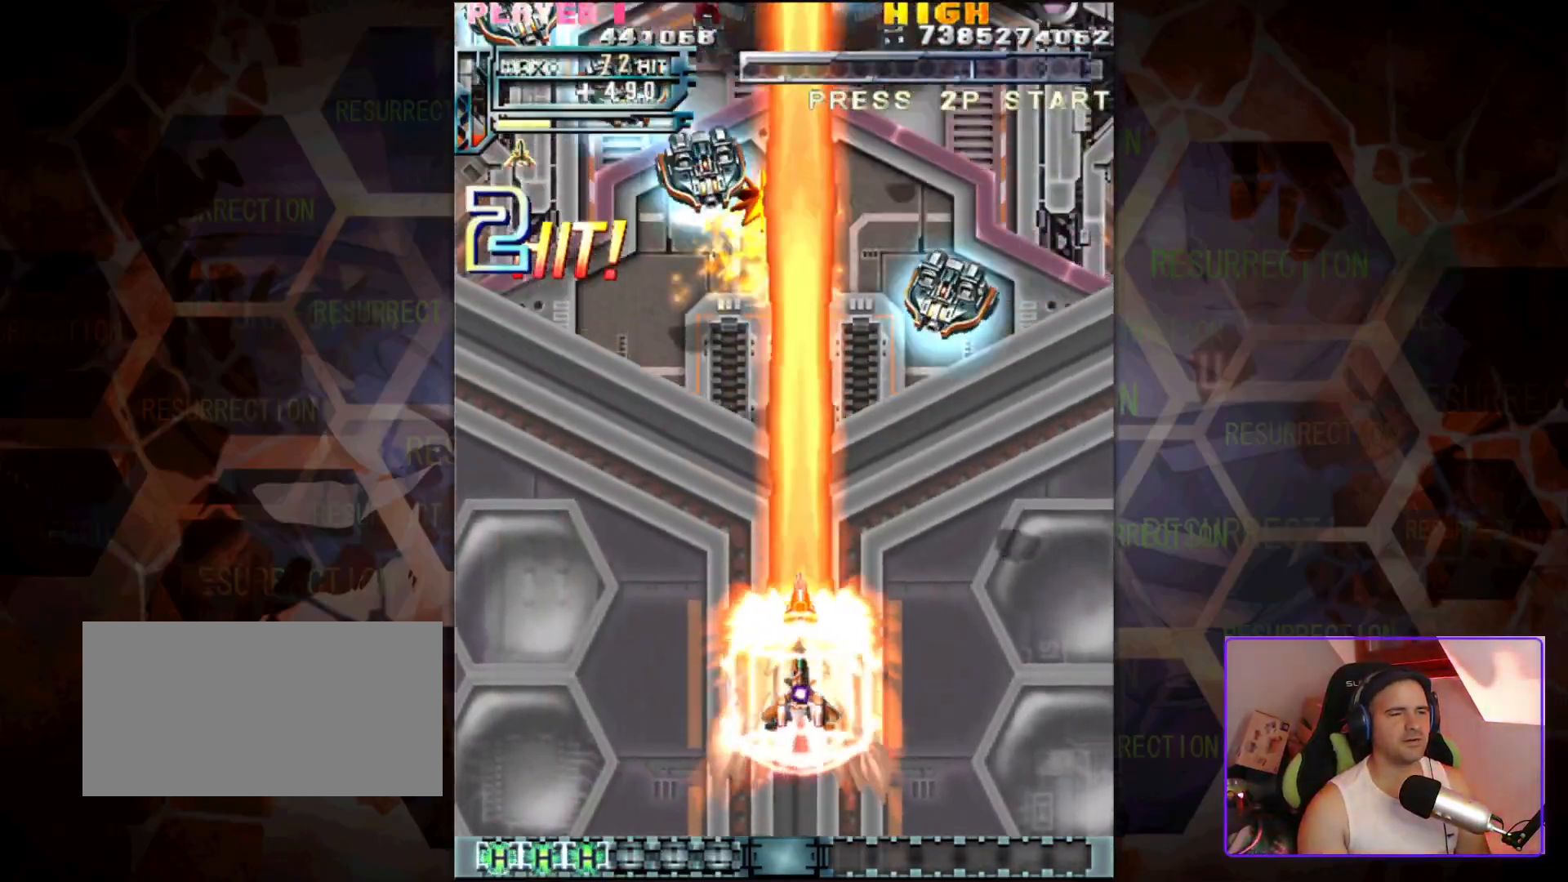
{"buttons": [], "left_stick": "down-left", "events": [[150, "left_stick", "down-right"], [350, "left_stick", "down-left"]]}
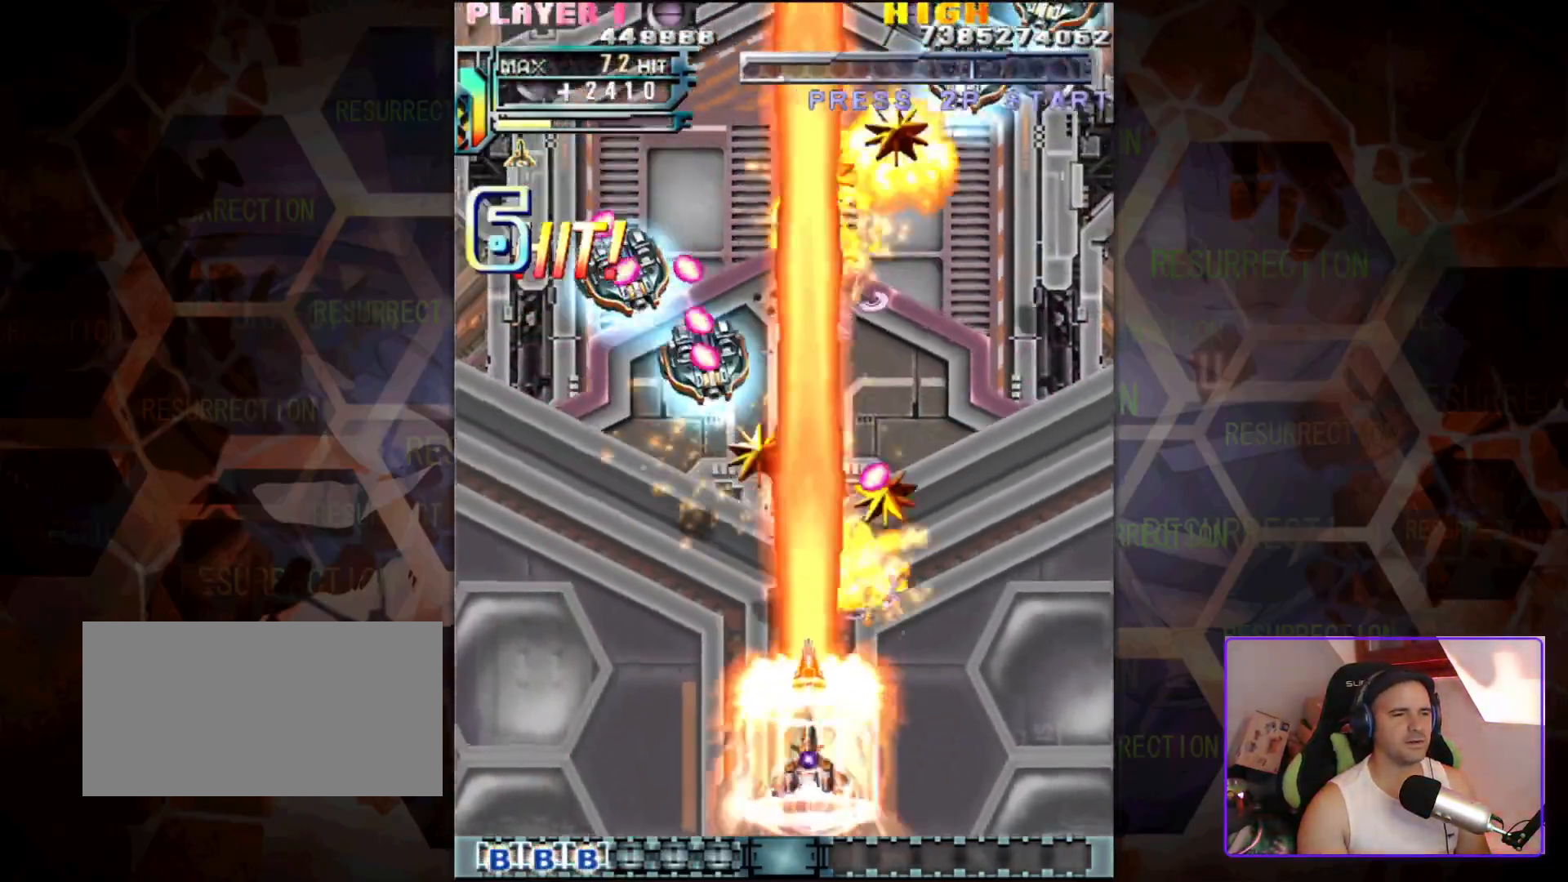
{"buttons": [], "left_stick": "left", "events": [[17, "left_stick", "left"]]}
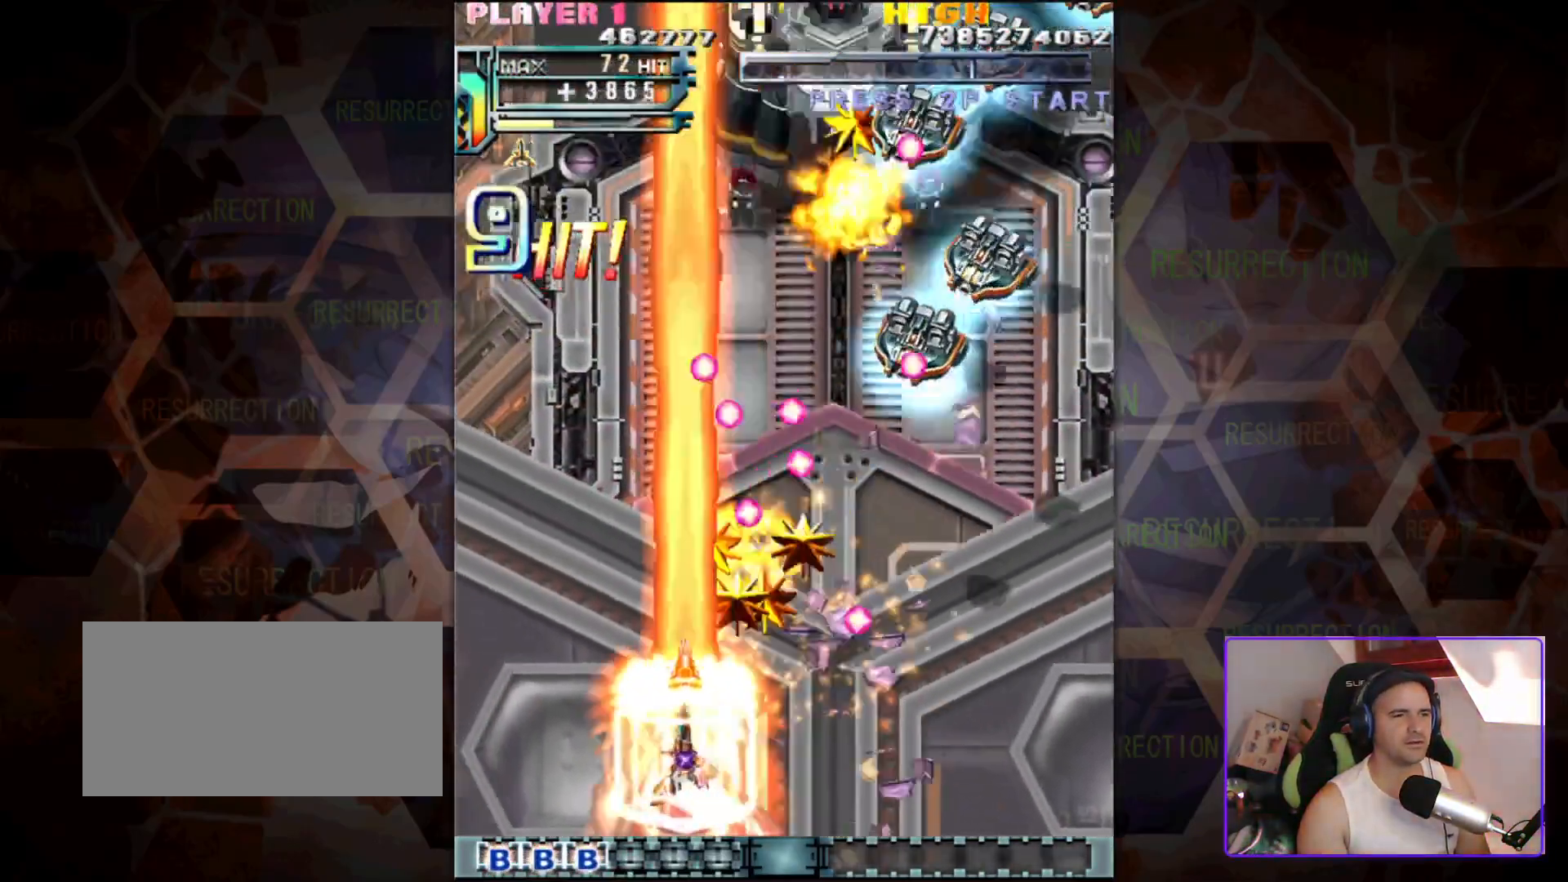
{"buttons": [], "left_stick": "right", "events": [[50, "left_stick", "center"], [100, "left_stick", "up"], [233, "left_stick", "left"], [333, "left_stick", "down-left"], [433, "left_stick", "center"], [483, "left_stick", "right"]]}
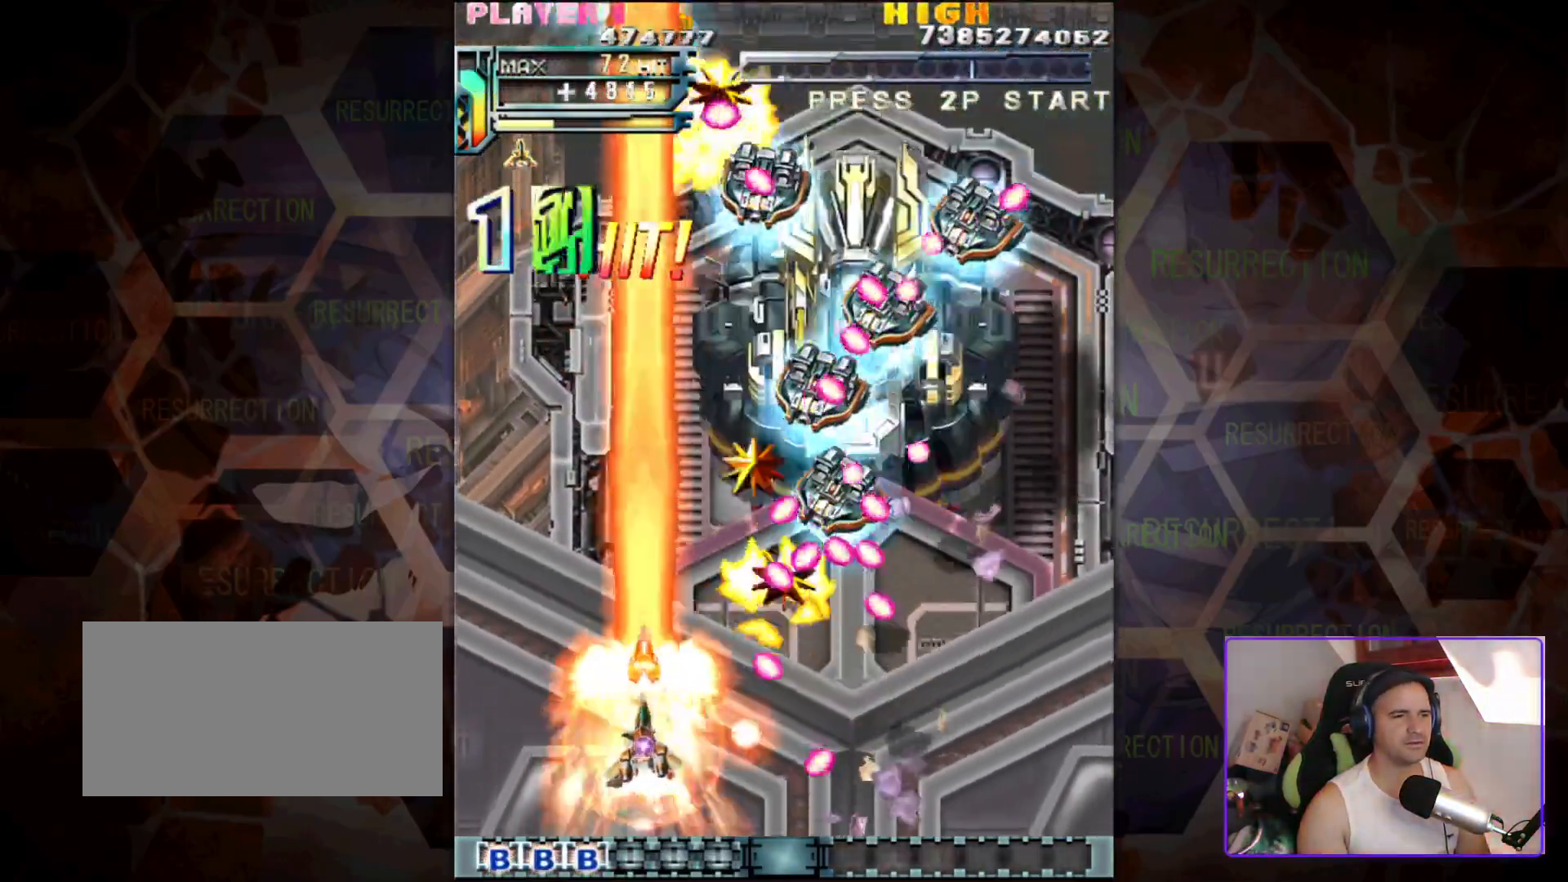
{"buttons": [], "left_stick": "center", "events": [[17, "left_stick", "down-right"], [150, "left_stick", "down-left"], [367, "left_stick", "center"]]}
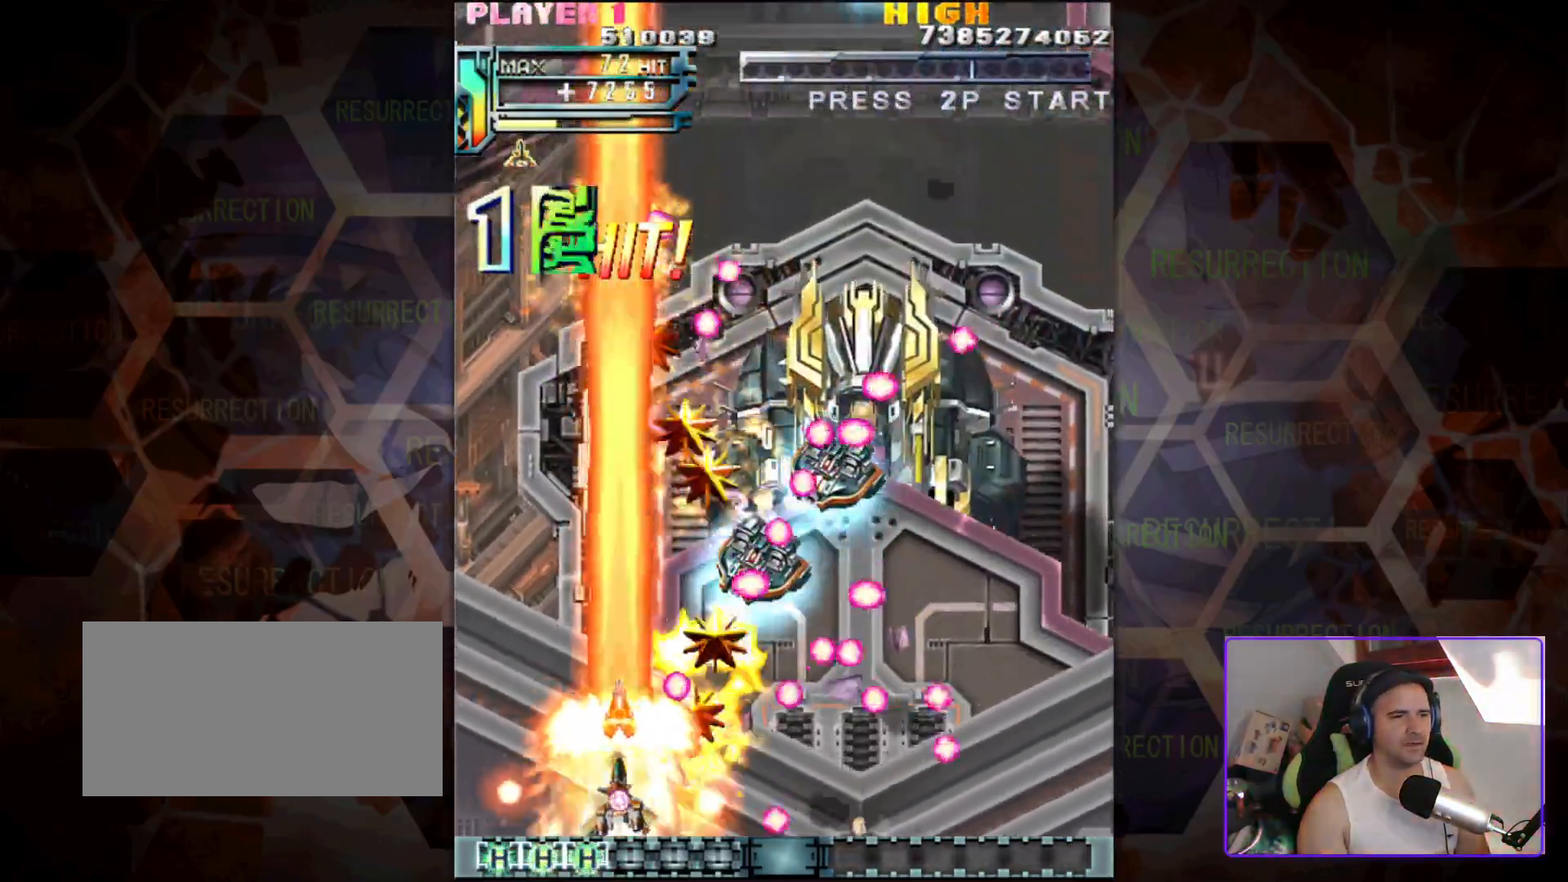
{"buttons": [], "left_stick": "left", "events": [[350, "left_stick", "up"], [417, "left_stick", "left"]]}